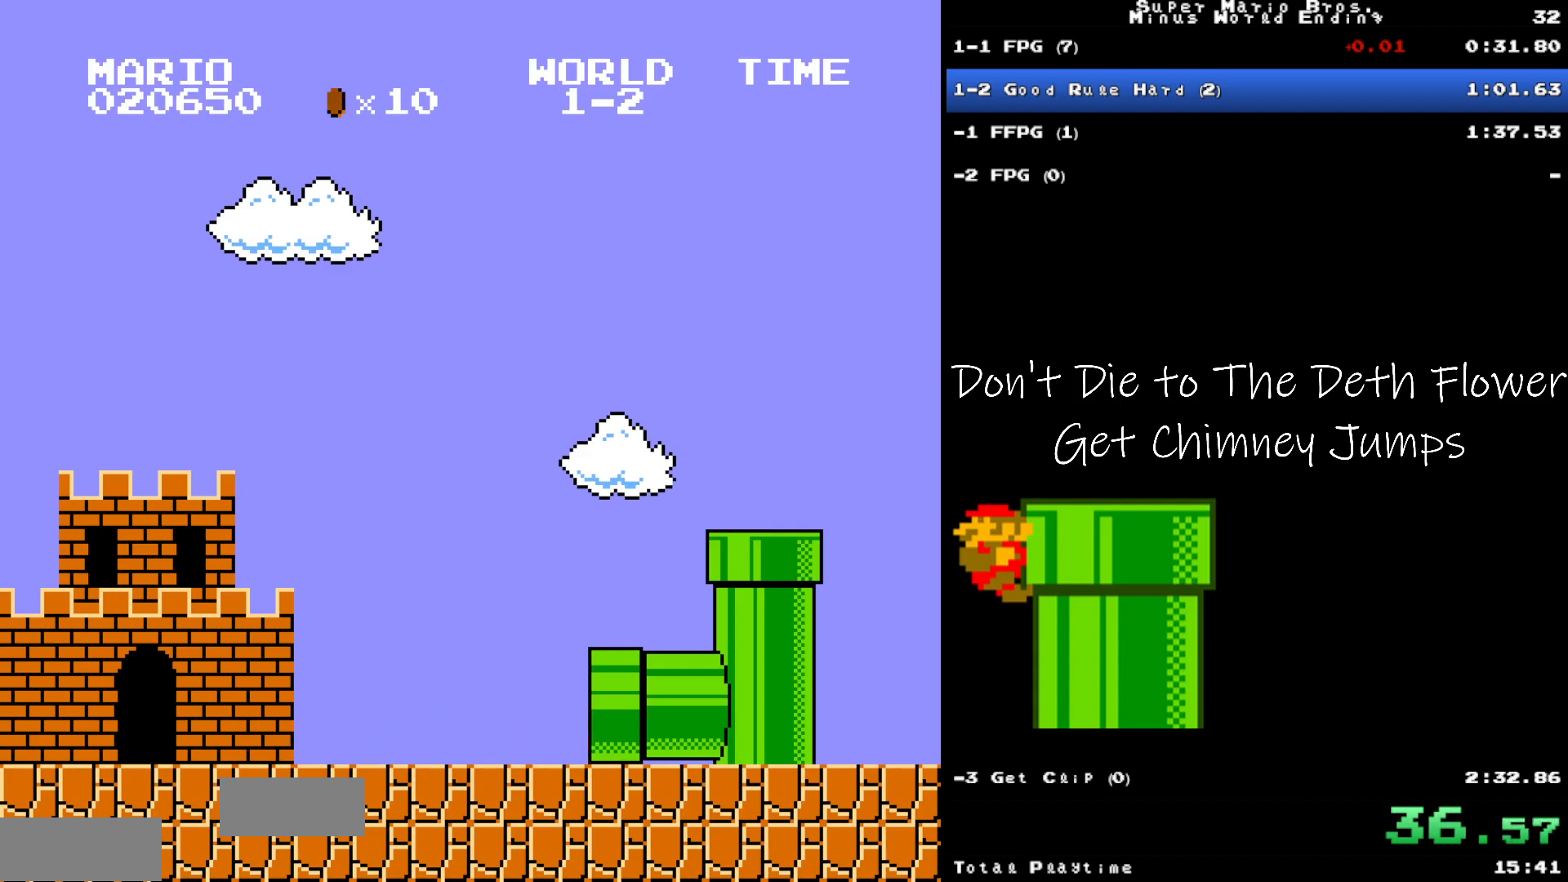
Gameplay with a controller (Nintendo layout); each line is a JSON object with the inputs held at the frame after it. "events" lists button and stick changes between this image and that frame as [ms after this image, input, new state], when the widget could be followed in between. Not read: L3 R3.
{"buttons": ["B", "DPAD_RIGHT"], "events": [[183, "B", "down"], [200, "DPAD_RIGHT", "down"]]}
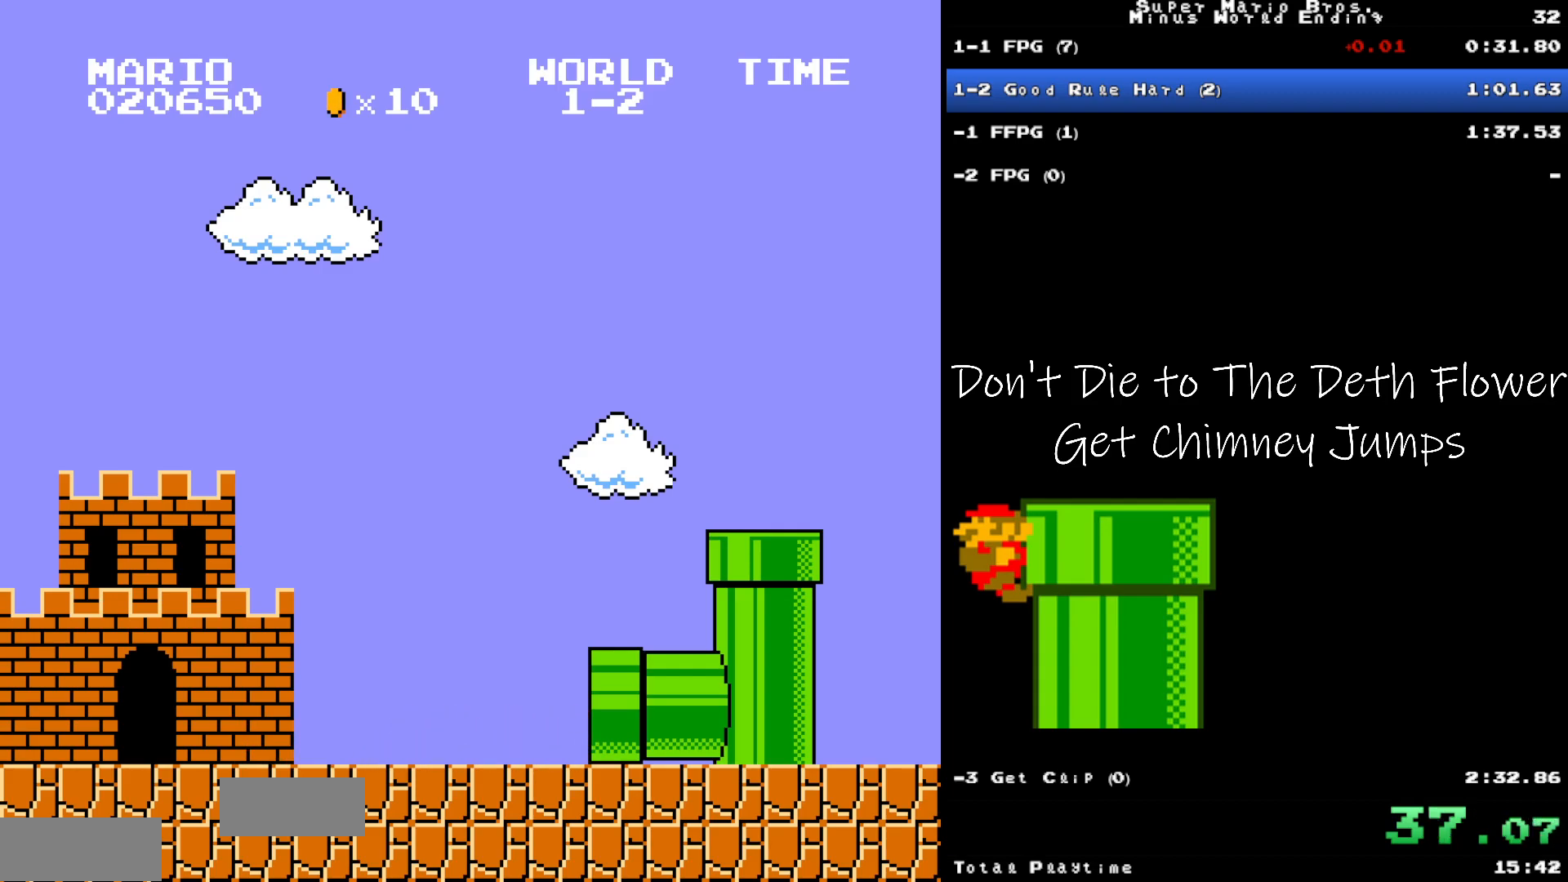
{"buttons": ["B", "DPAD_RIGHT"], "events": []}
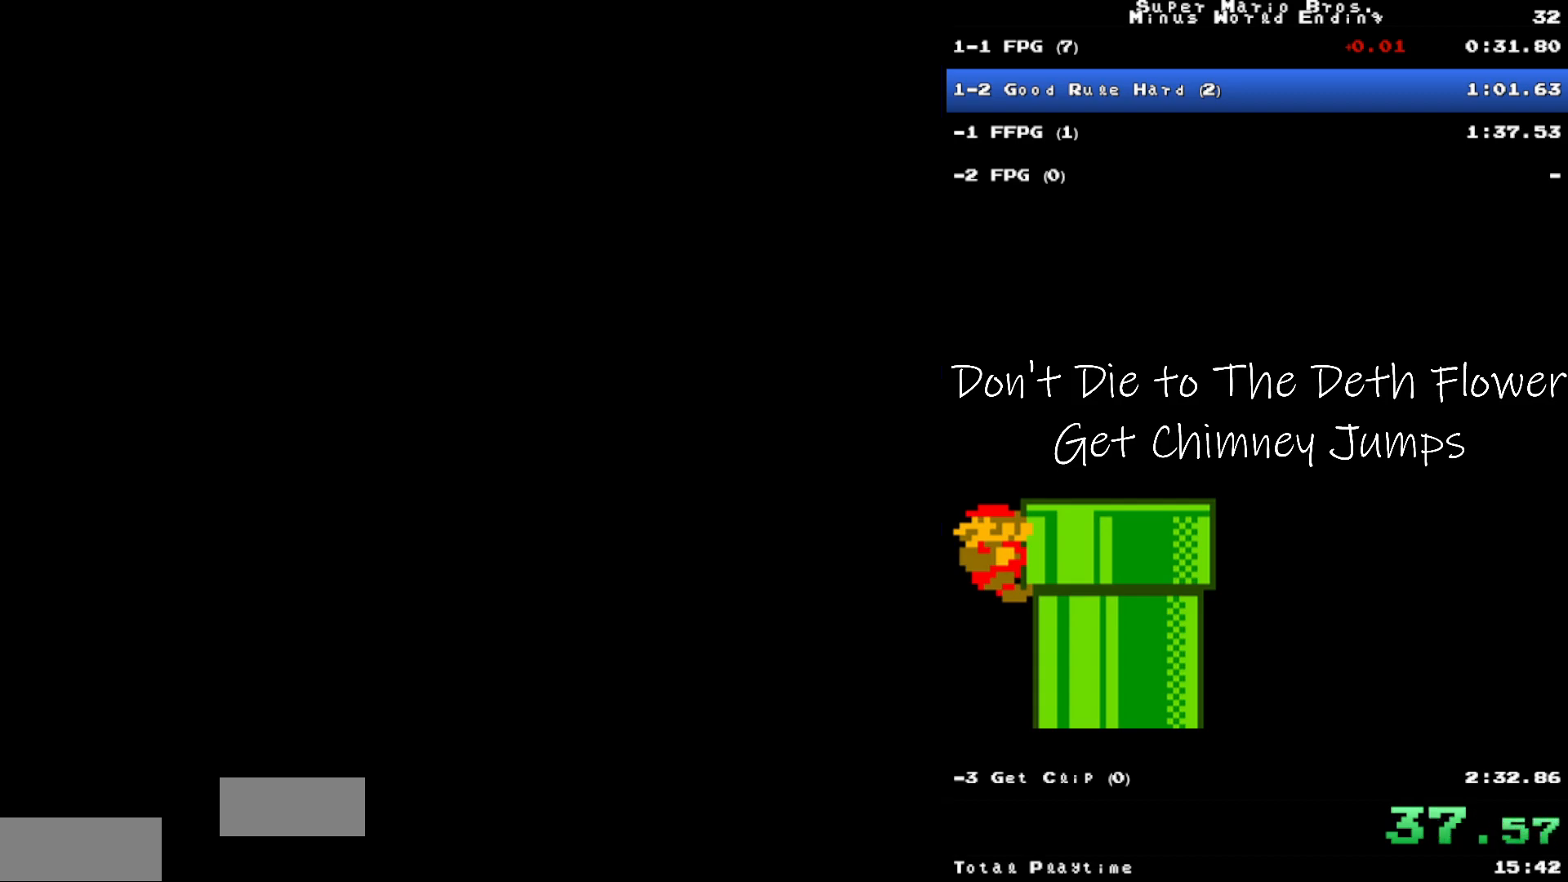
{"buttons": ["B", "DPAD_RIGHT"], "events": []}
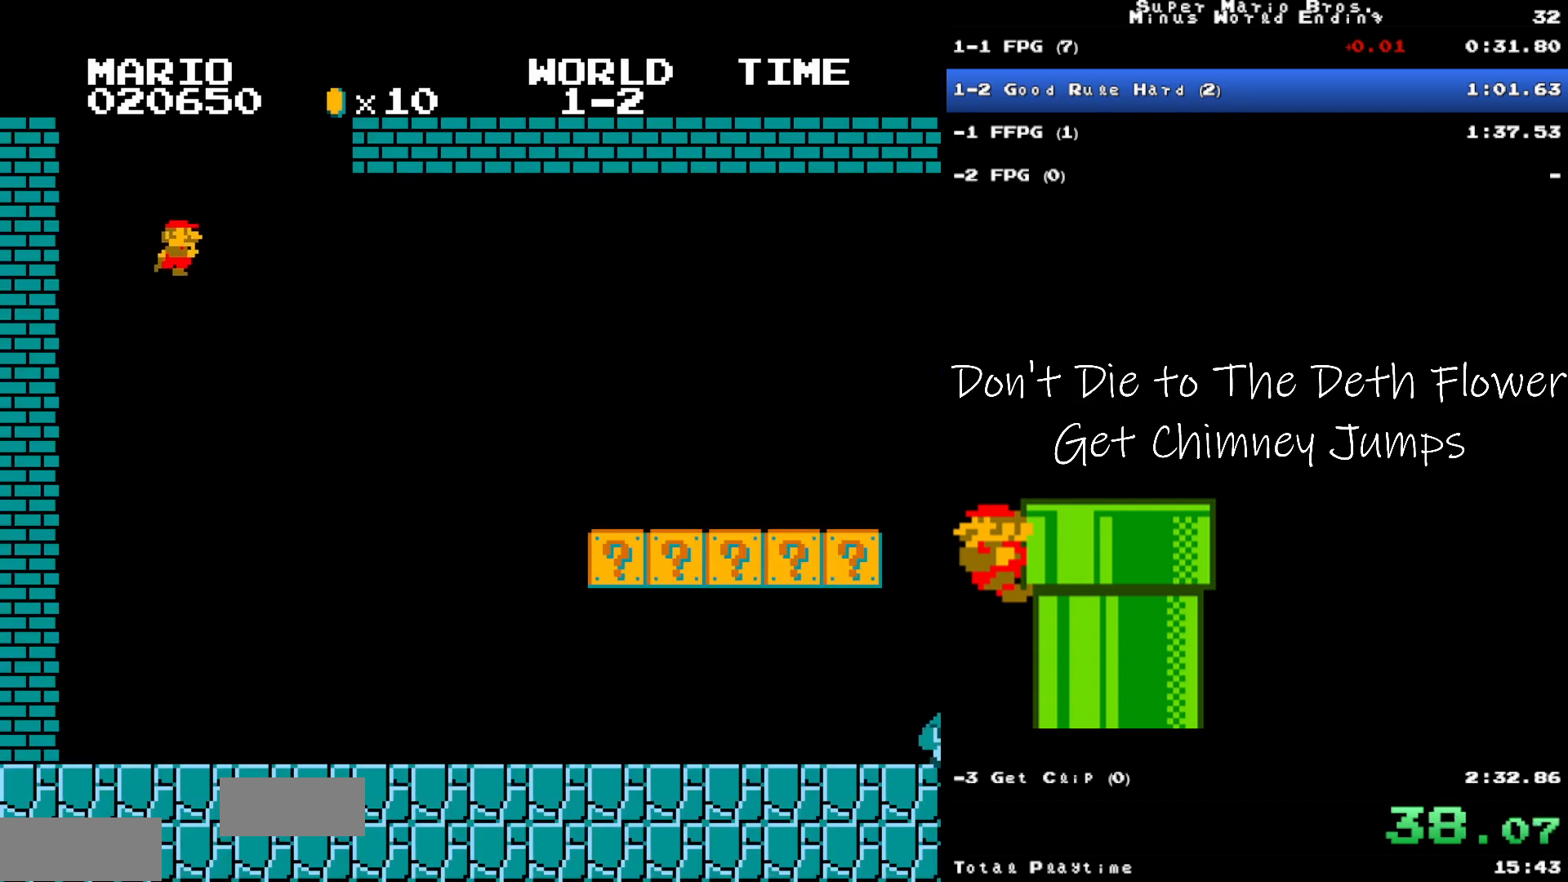
{"buttons": ["B", "DPAD_RIGHT"], "events": []}
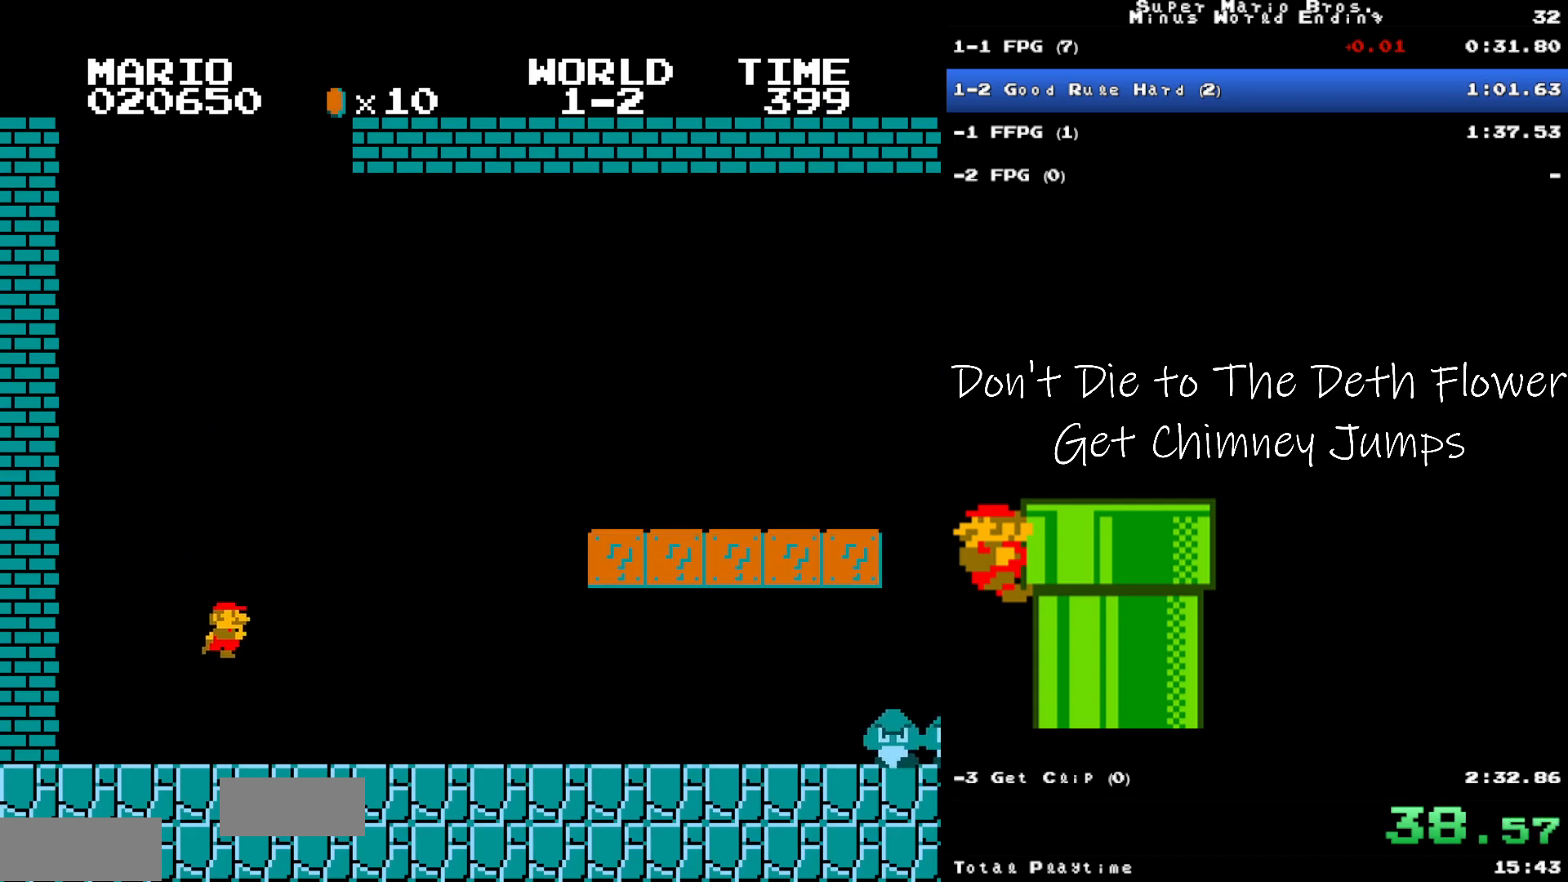
{"buttons": ["A", "B", "DPAD_RIGHT"], "events": [[450, "A", "down"]]}
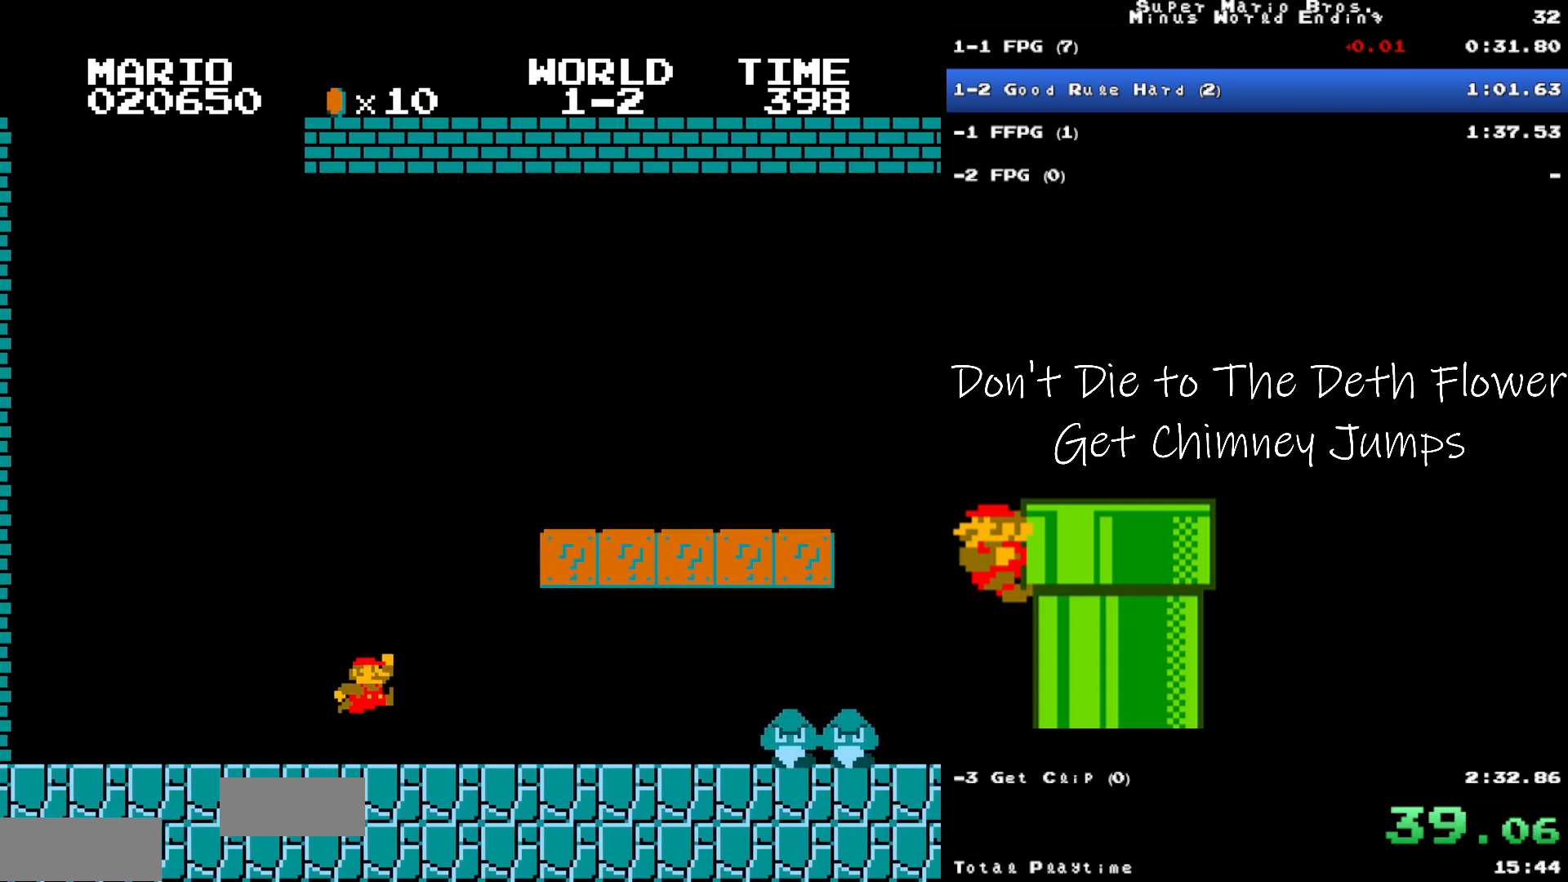
{"buttons": ["A", "B", "DPAD_RIGHT"], "events": []}
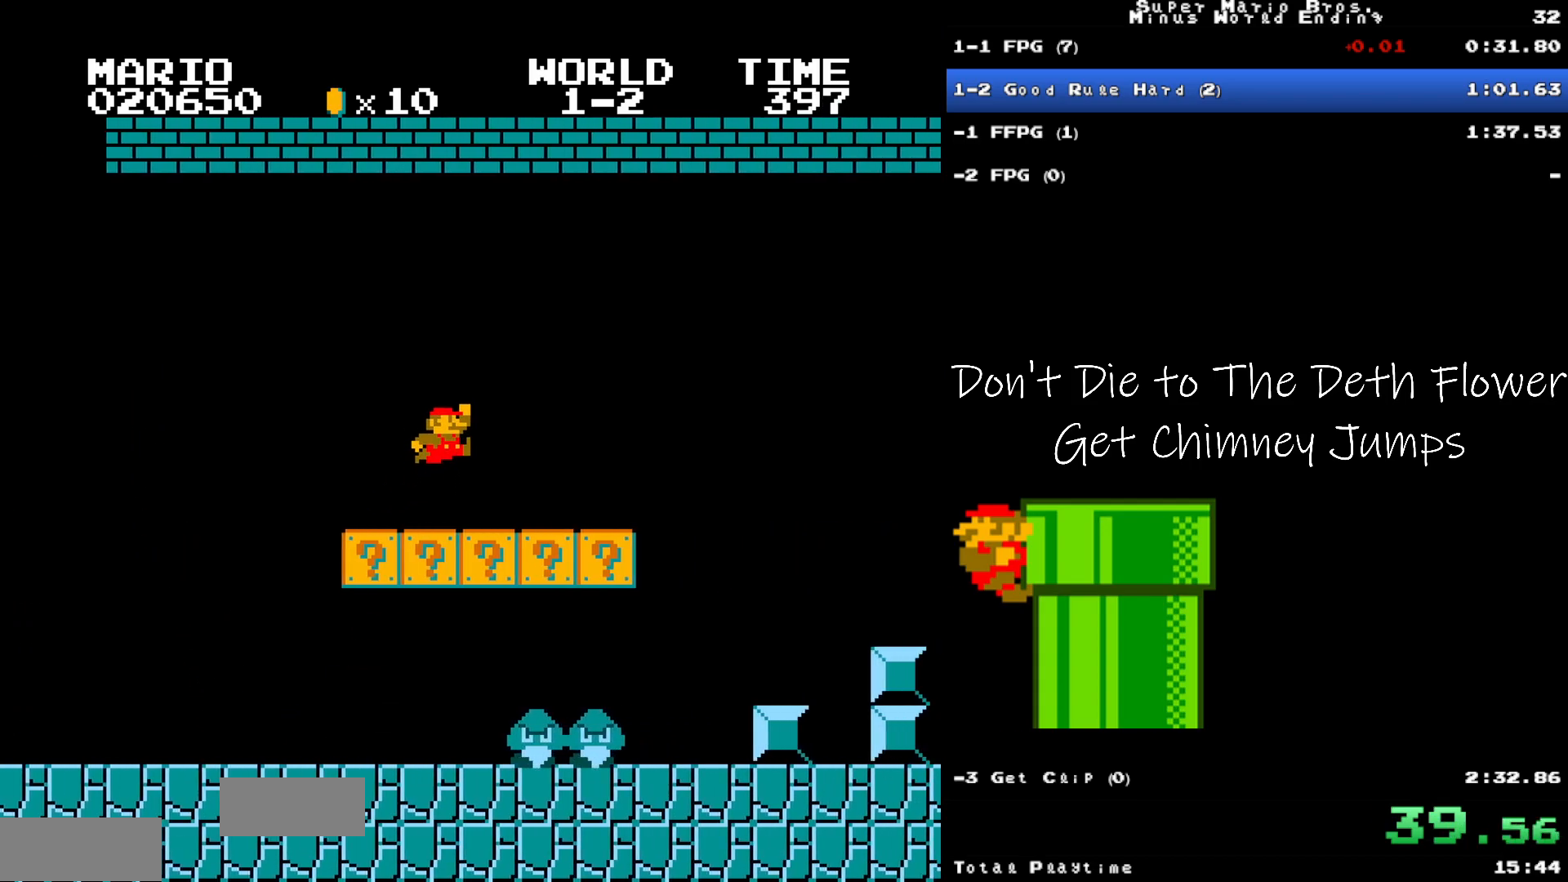
{"buttons": ["A", "B", "DPAD_RIGHT"], "events": [[100, "A", "up"], [333, "A", "down"]]}
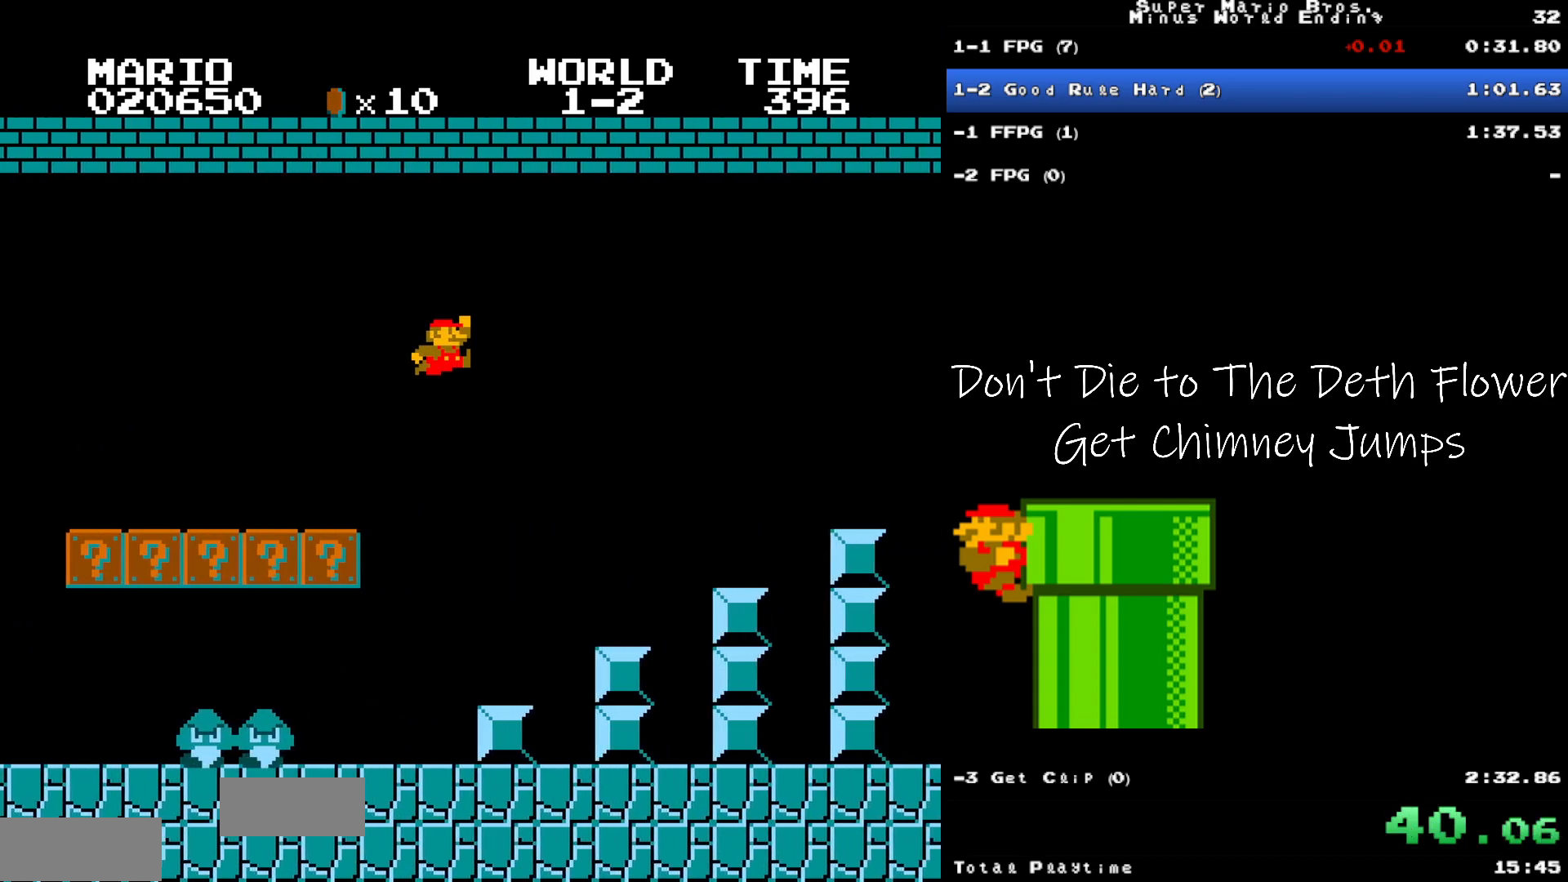
{"buttons": ["A", "B", "DPAD_RIGHT"], "events": []}
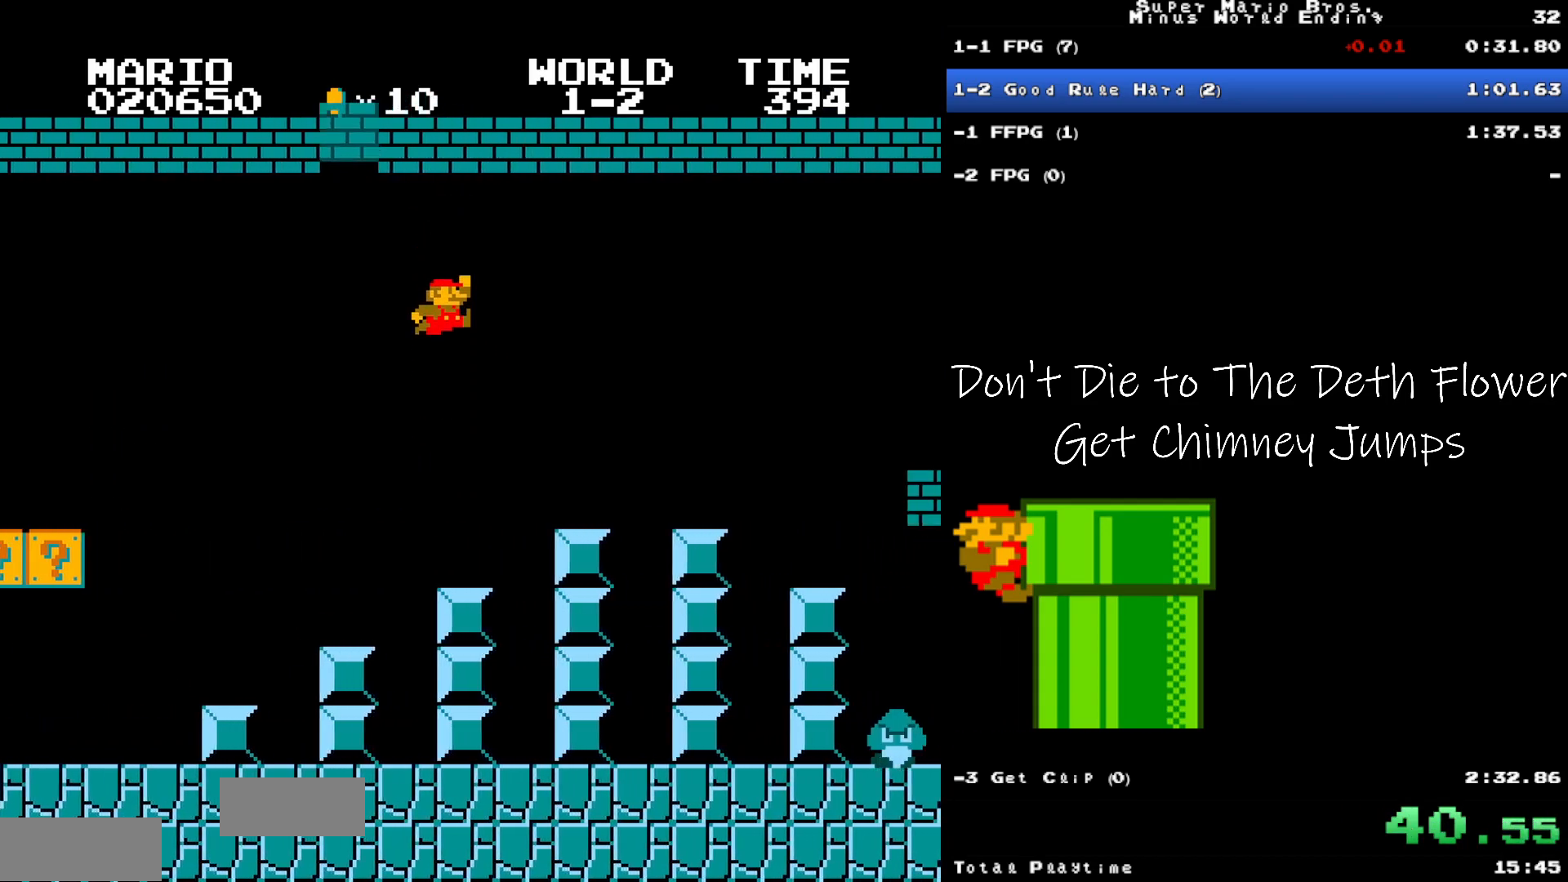
{"buttons": ["B", "DPAD_RIGHT"], "events": [[200, "A", "up"]]}
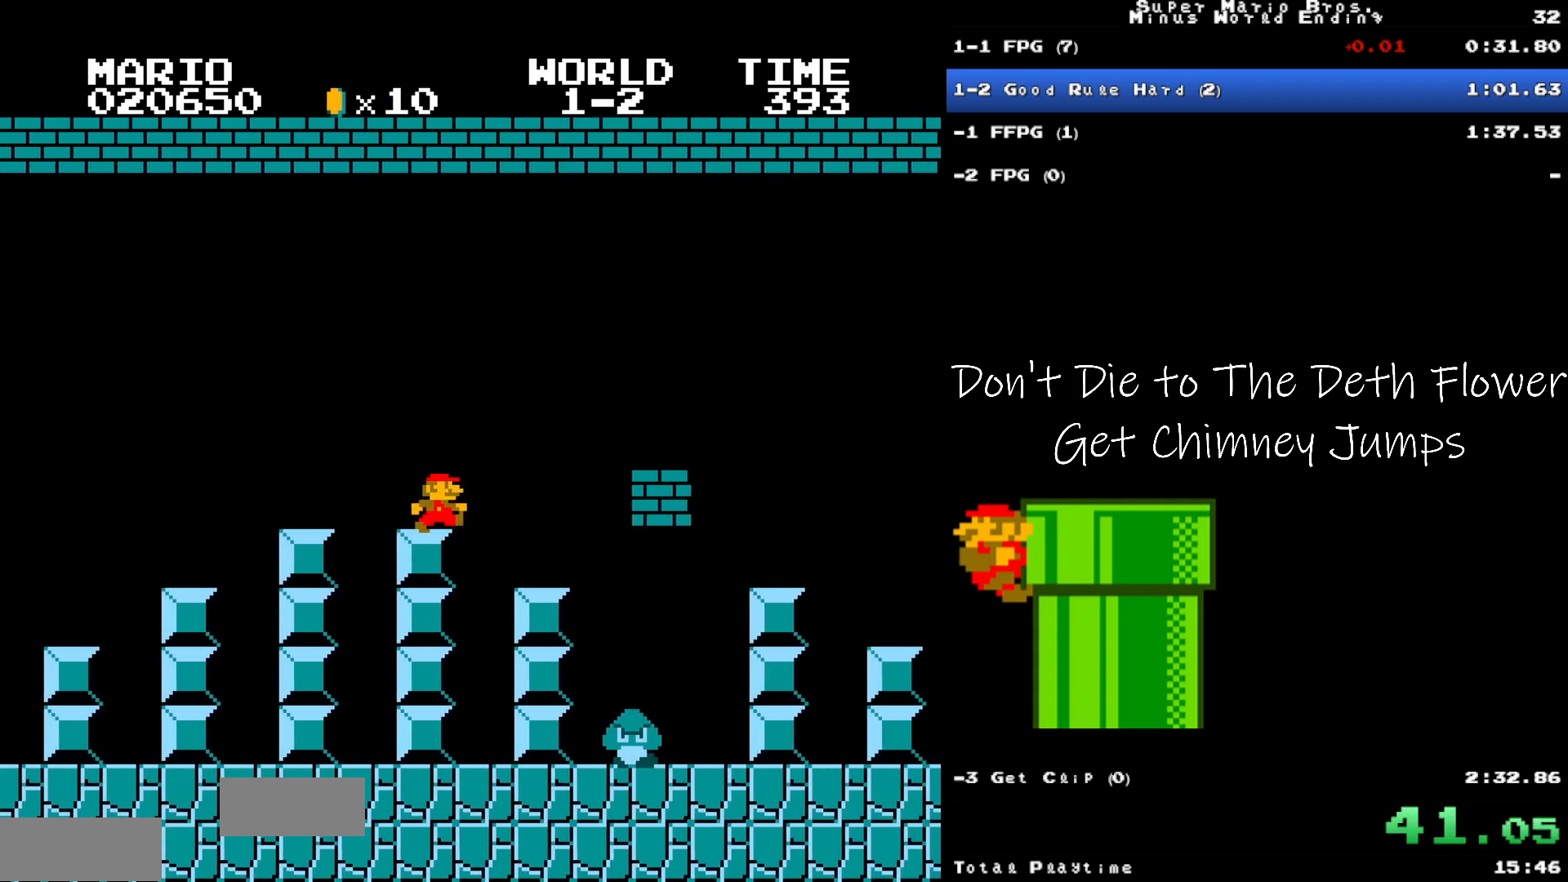
{"buttons": ["A", "B", "DPAD_RIGHT"], "events": [[17, "A", "down"]]}
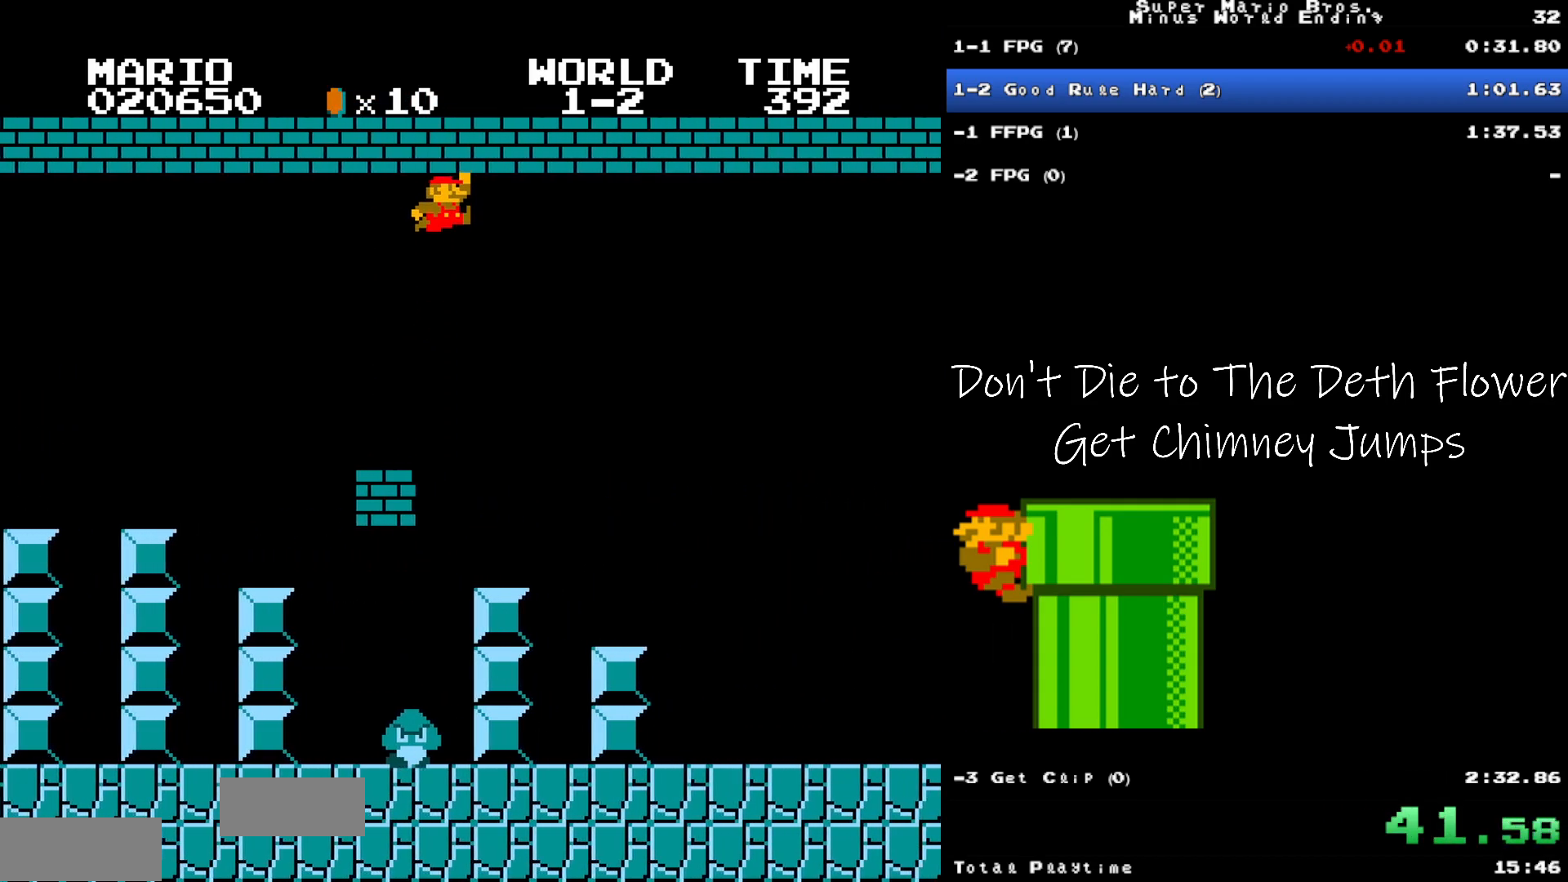
{"buttons": ["A", "B", "DPAD_RIGHT"], "events": []}
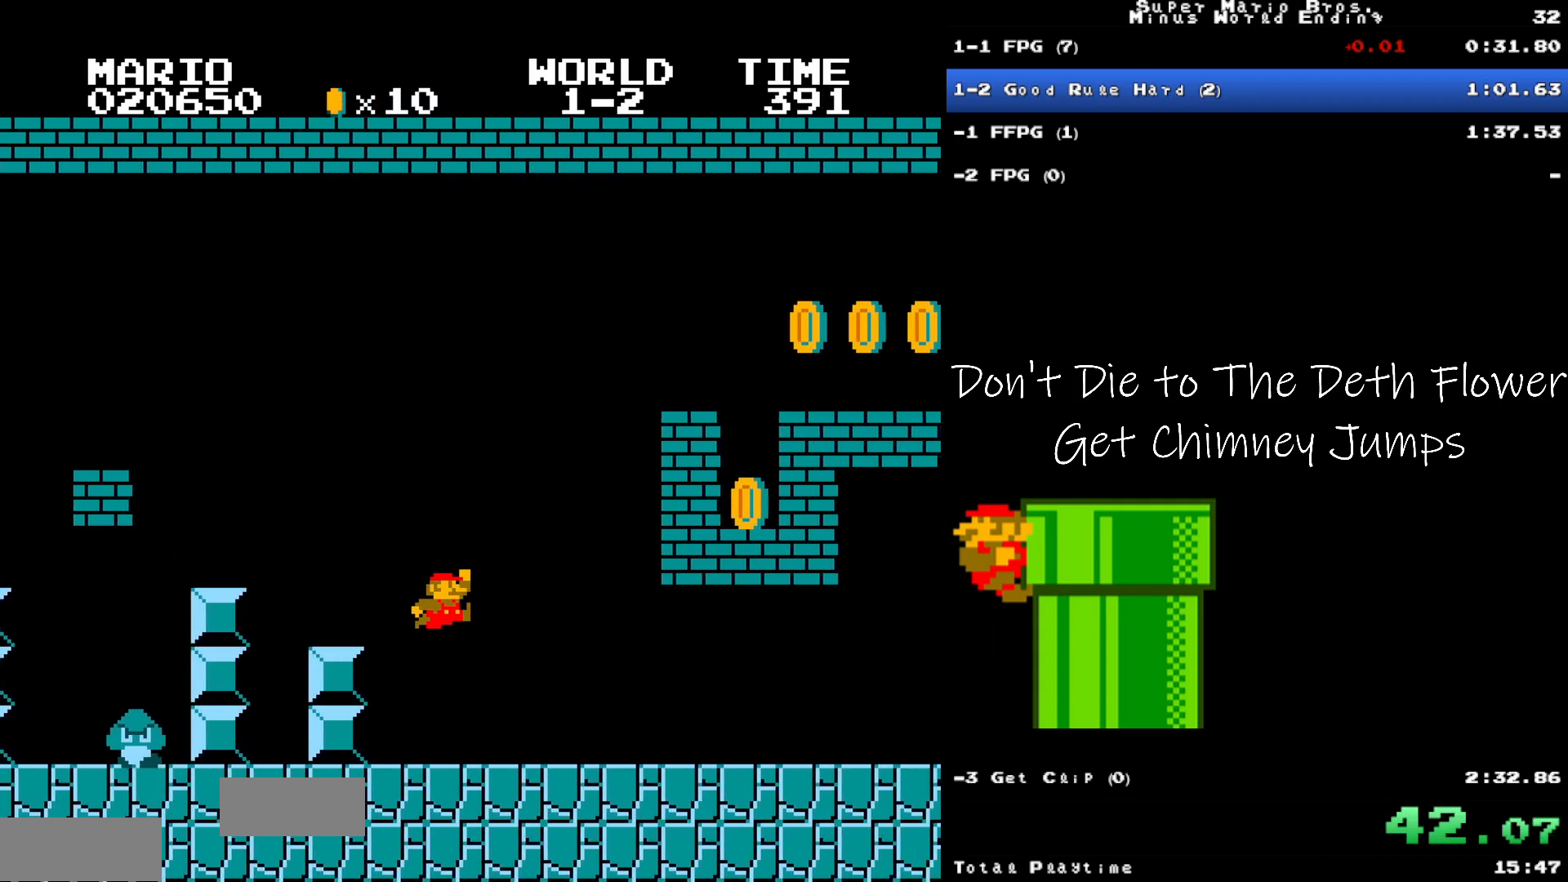
{"buttons": ["B", "DPAD_RIGHT"], "events": [[283, "A", "up"]]}
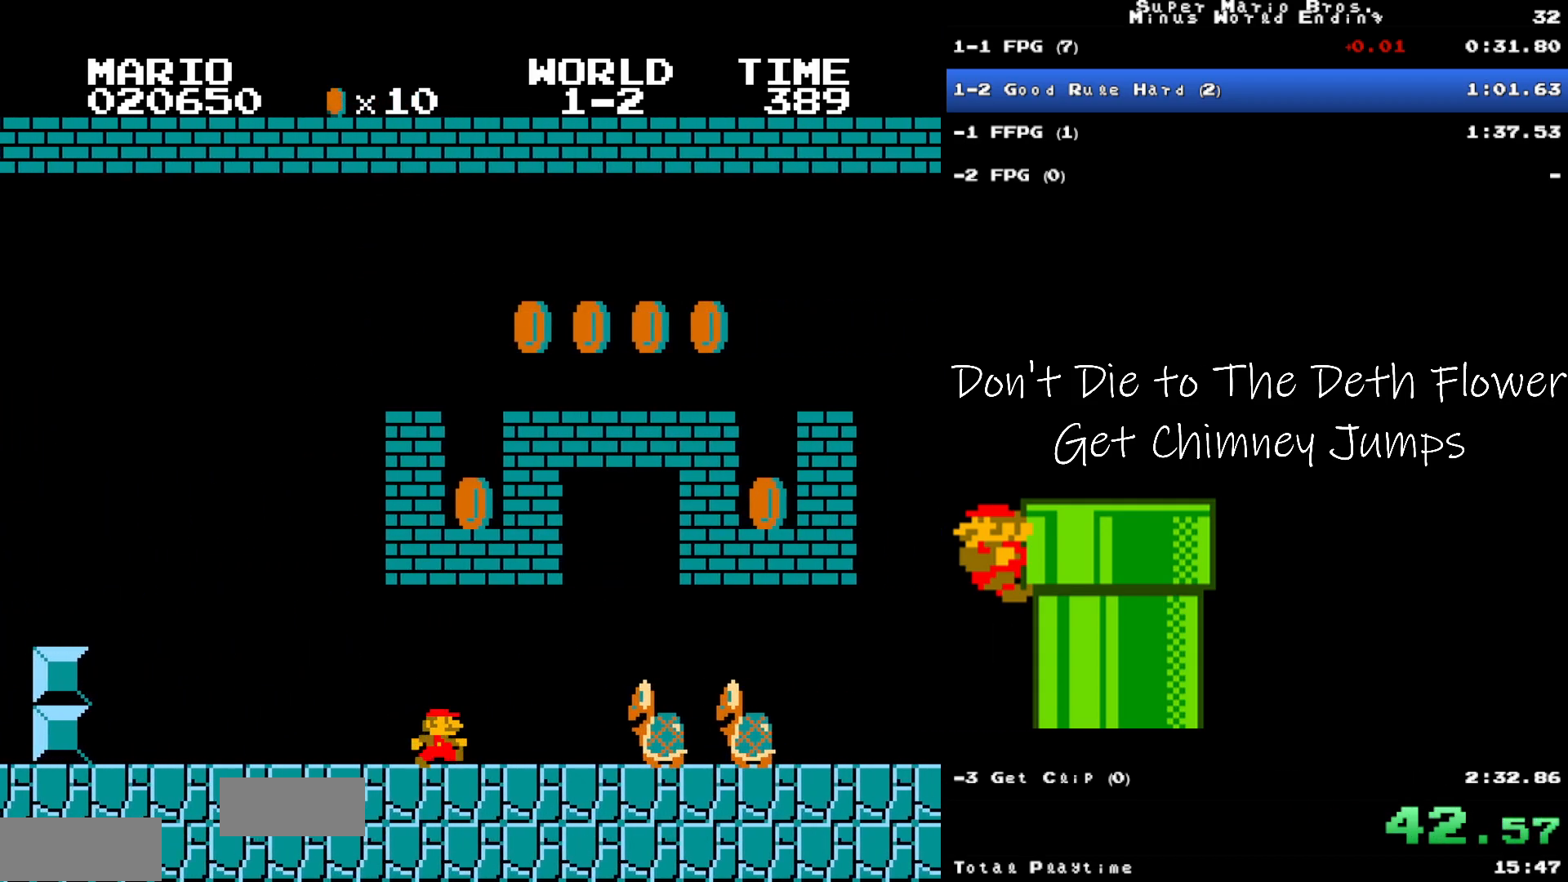
{"buttons": ["B", "DPAD_RIGHT"], "events": [[150, "A", "down"], [167, "A", "up"]]}
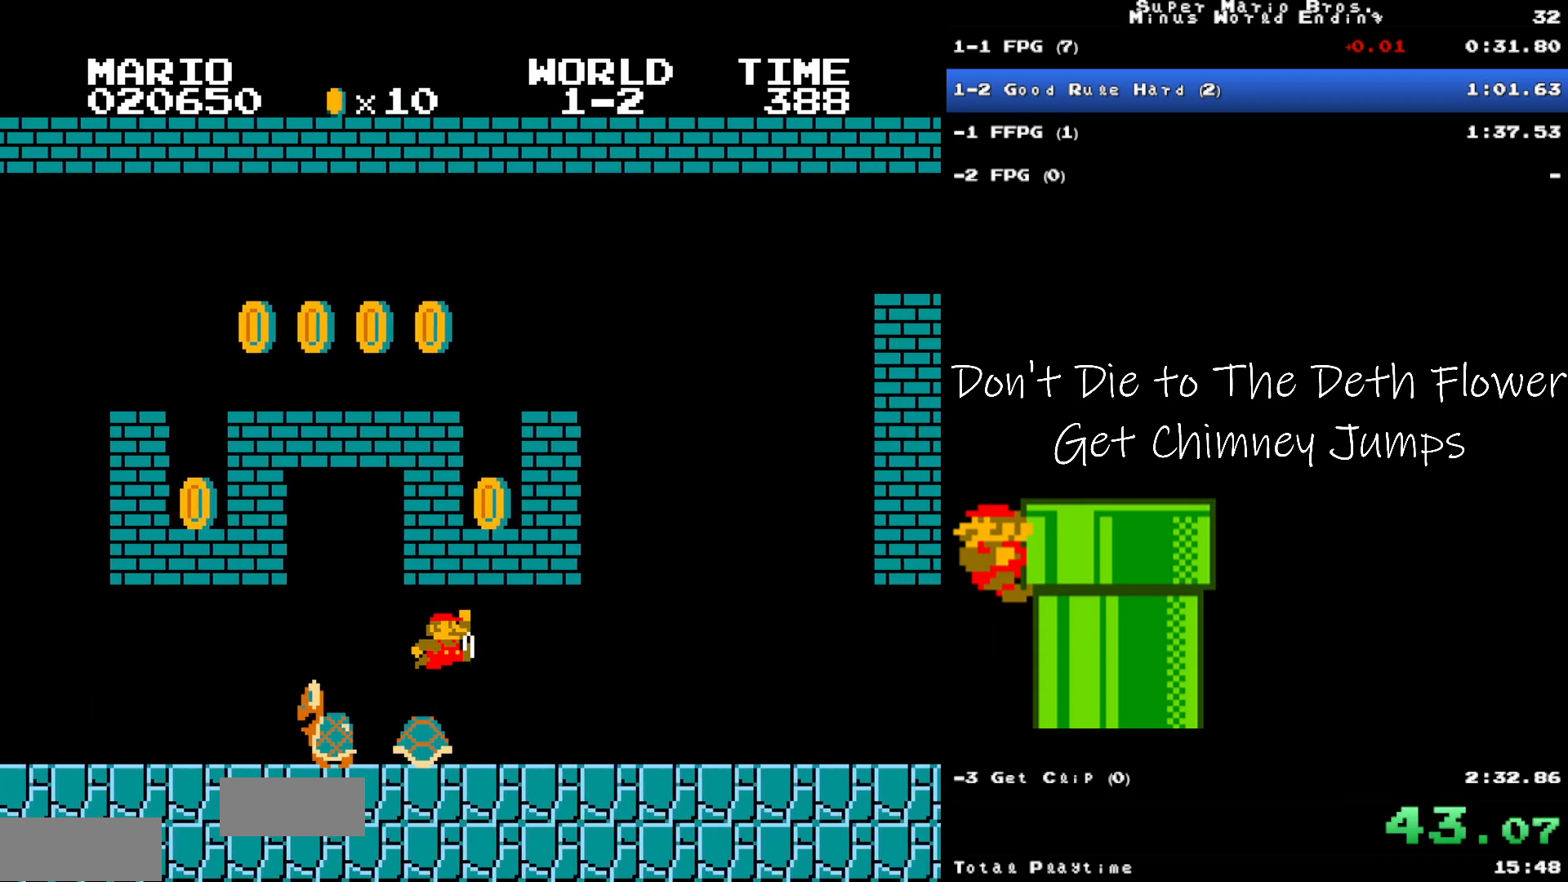
{"buttons": ["B", "DPAD_RIGHT"], "events": []}
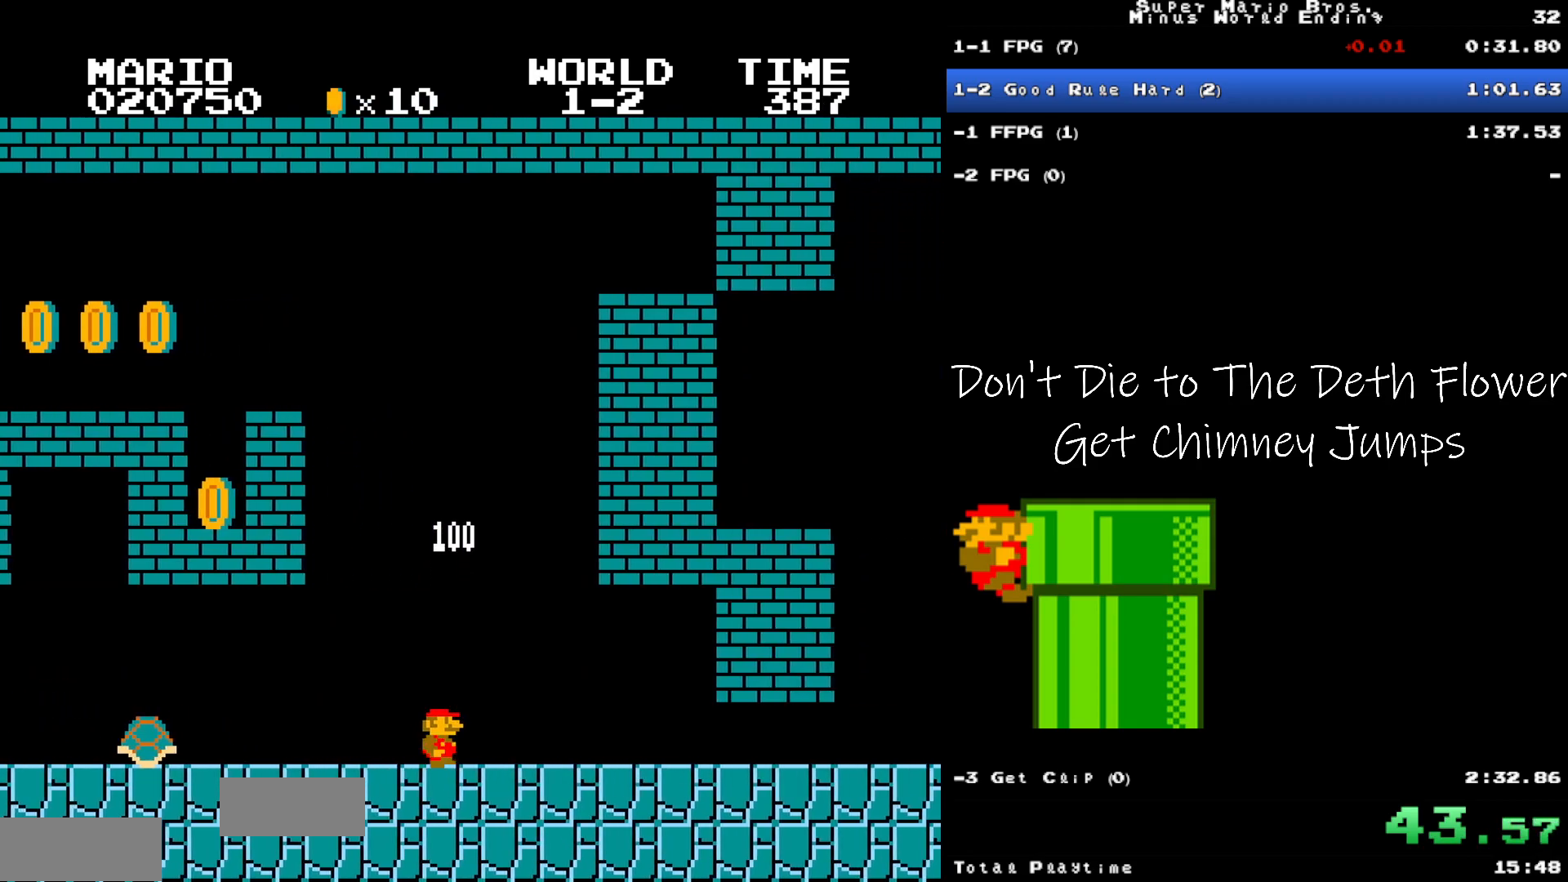
{"buttons": ["B", "DPAD_RIGHT"], "events": []}
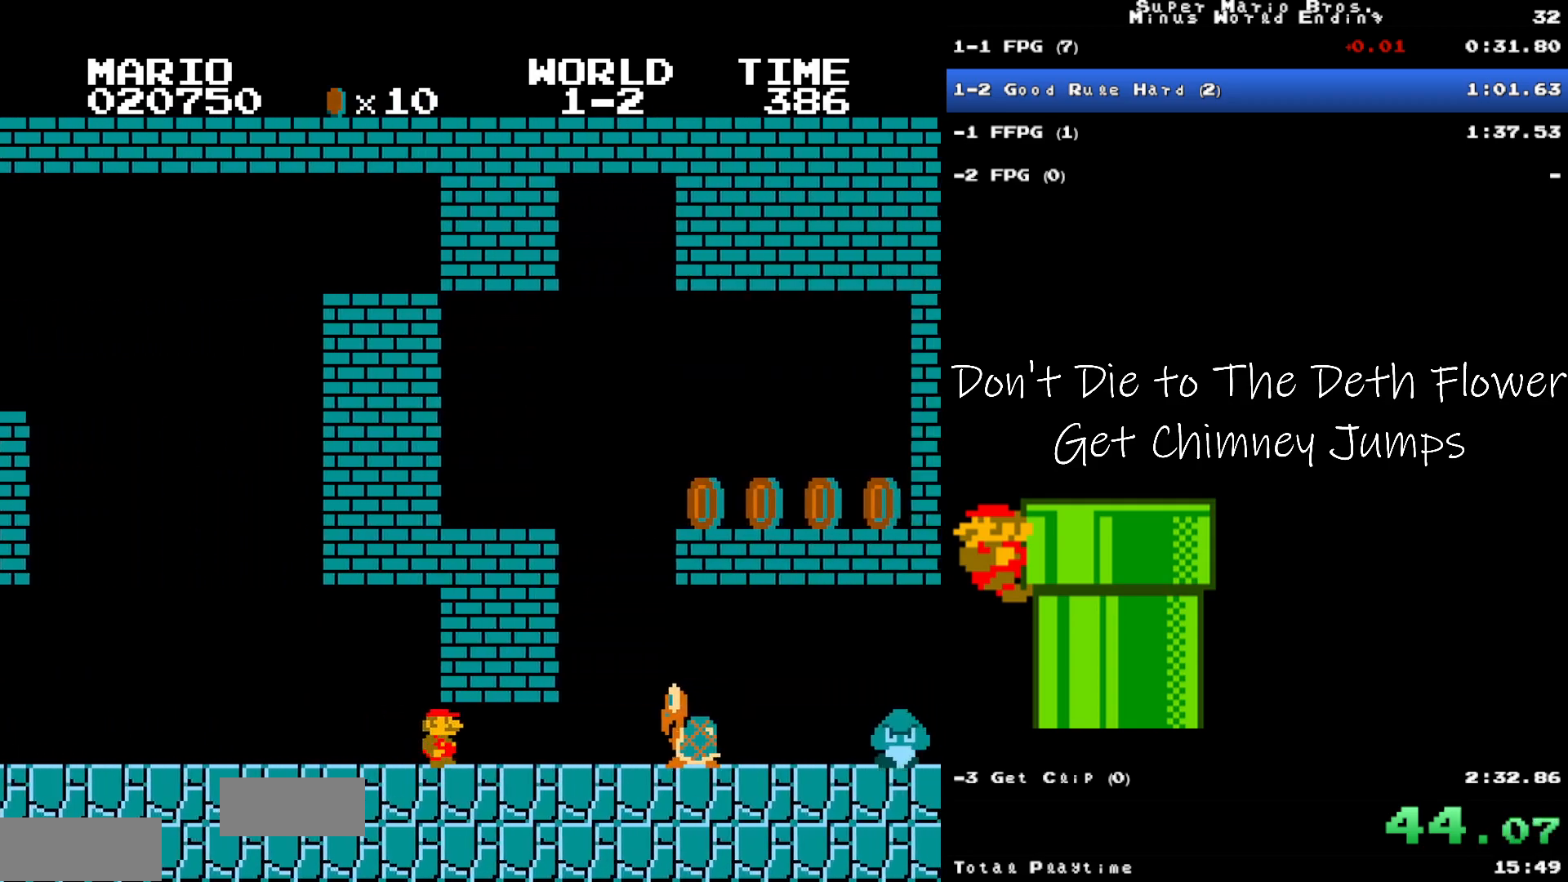
{"buttons": ["B", "DPAD_RIGHT"], "events": [[217, "A", "down"], [233, "A", "up"]]}
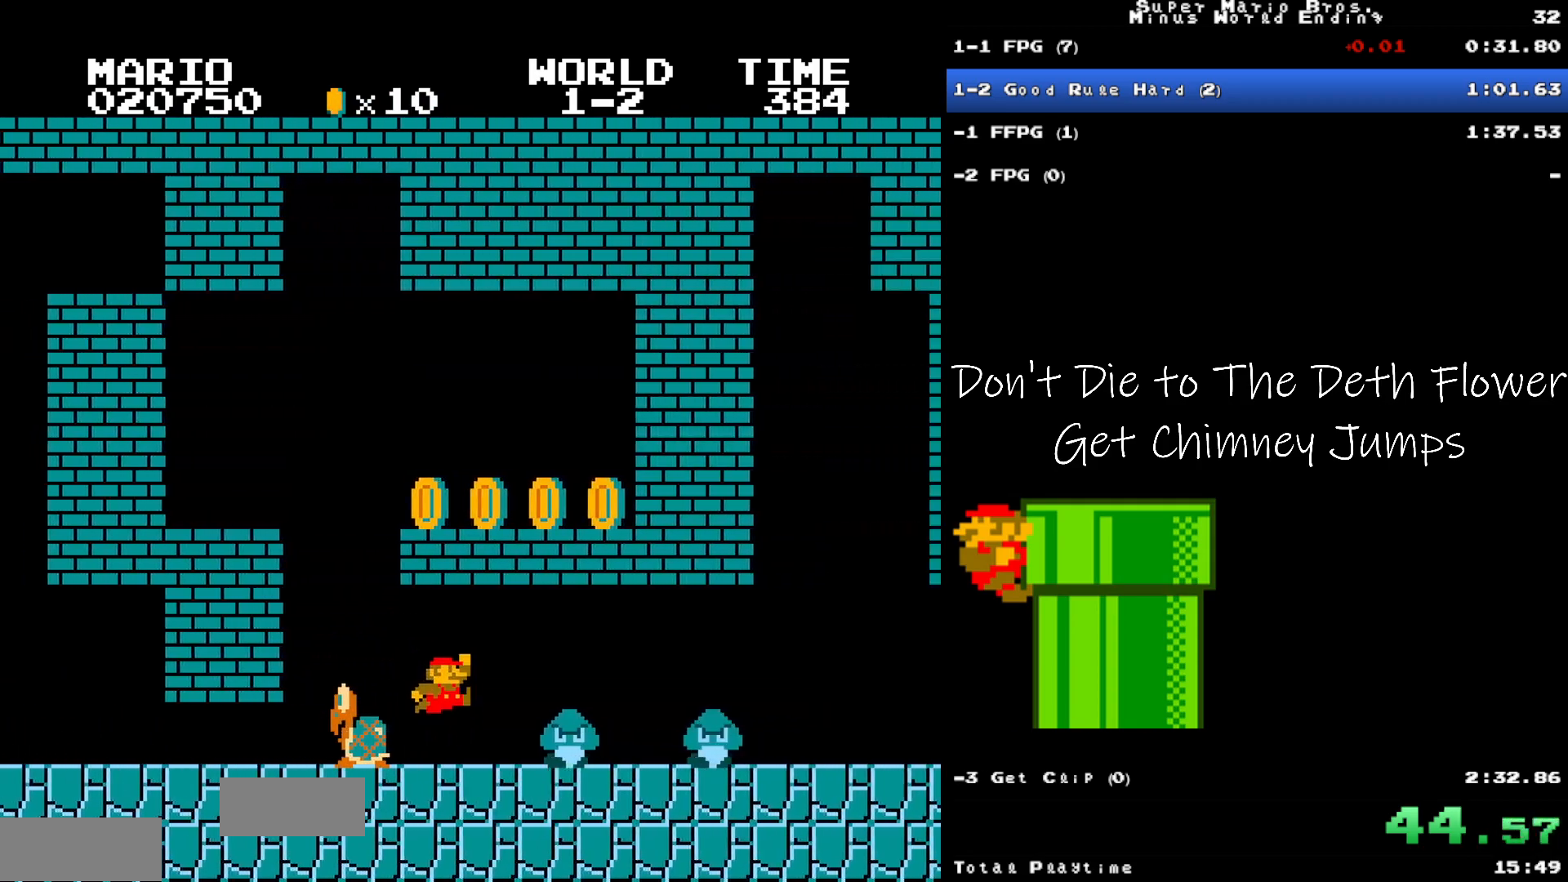
{"buttons": ["A", "B", "DPAD_RIGHT"], "events": [[100, "A", "down"]]}
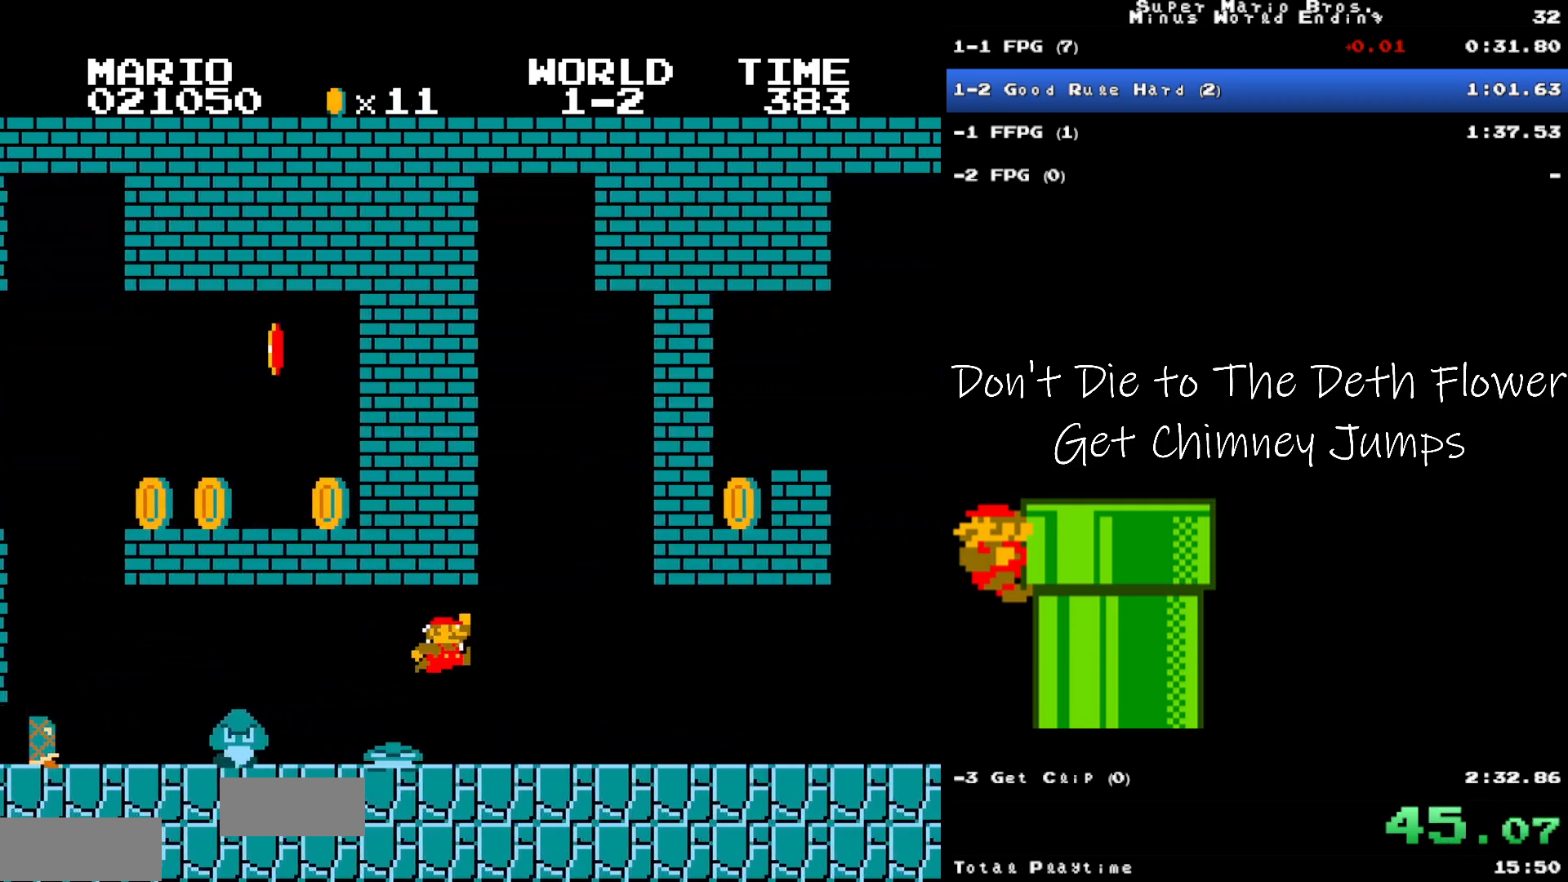
{"buttons": ["B", "DPAD_RIGHT"], "events": [[100, "A", "up"]]}
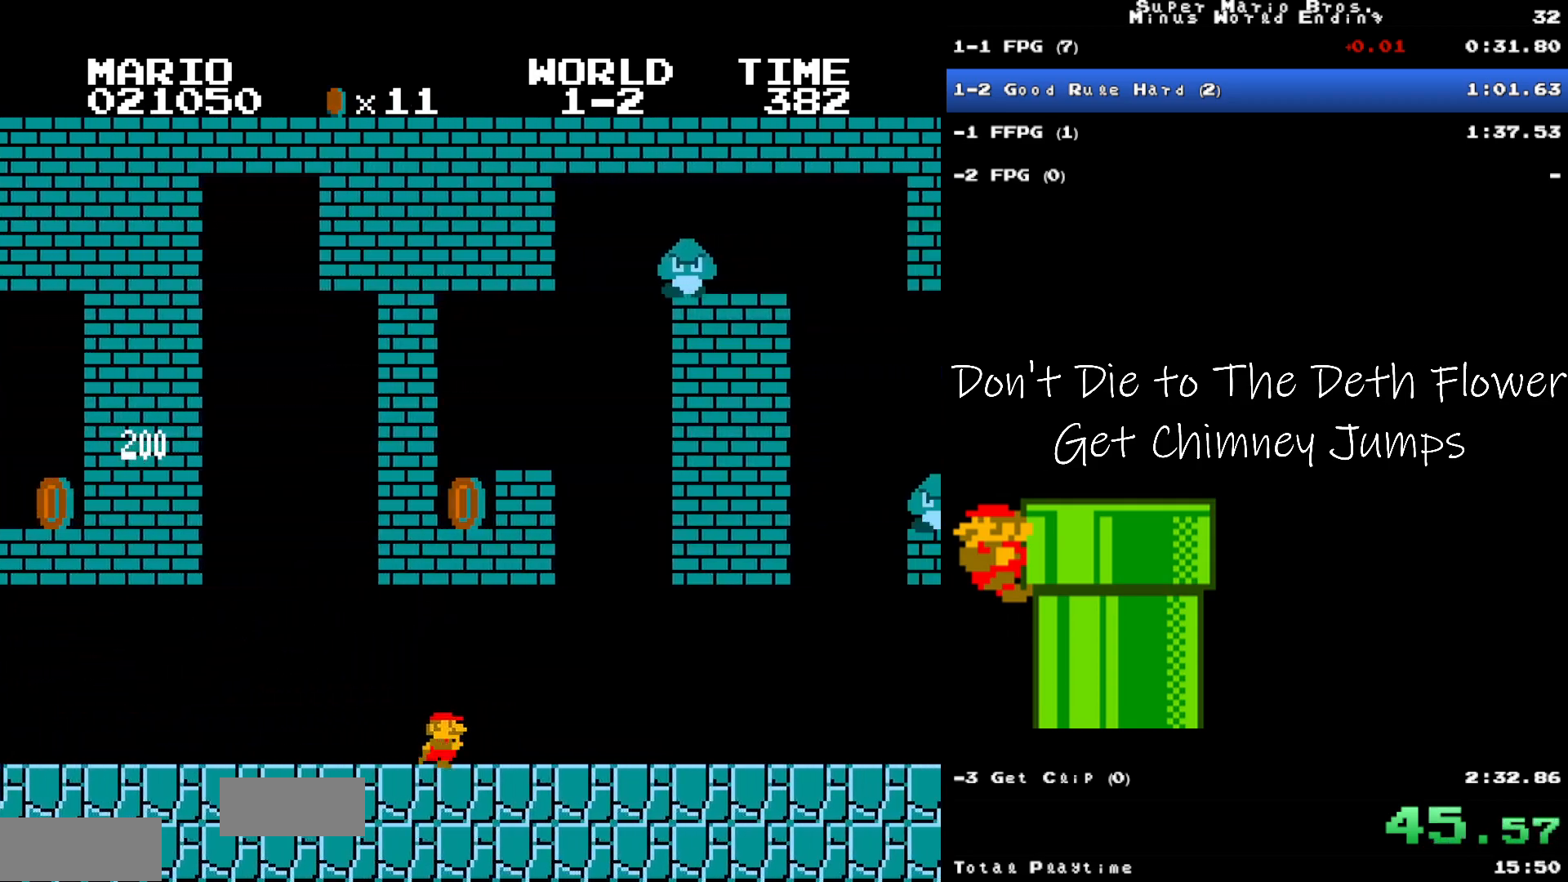
{"buttons": ["A", "B", "DPAD_RIGHT"], "events": [[450, "A", "down"]]}
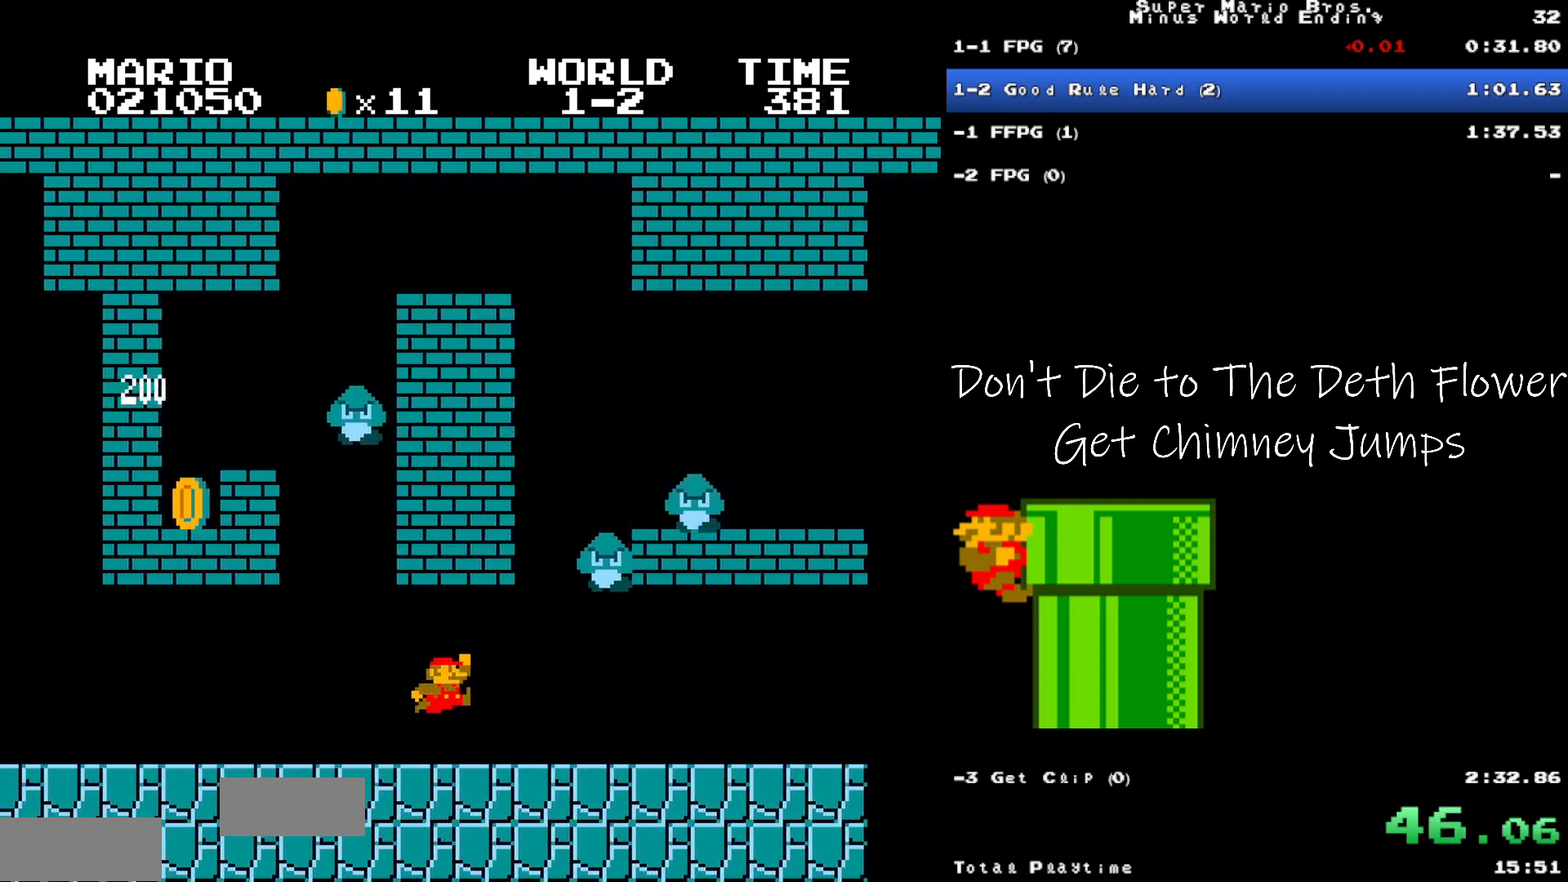
{"buttons": ["B", "DPAD_RIGHT"], "events": [[250, "A", "up"]]}
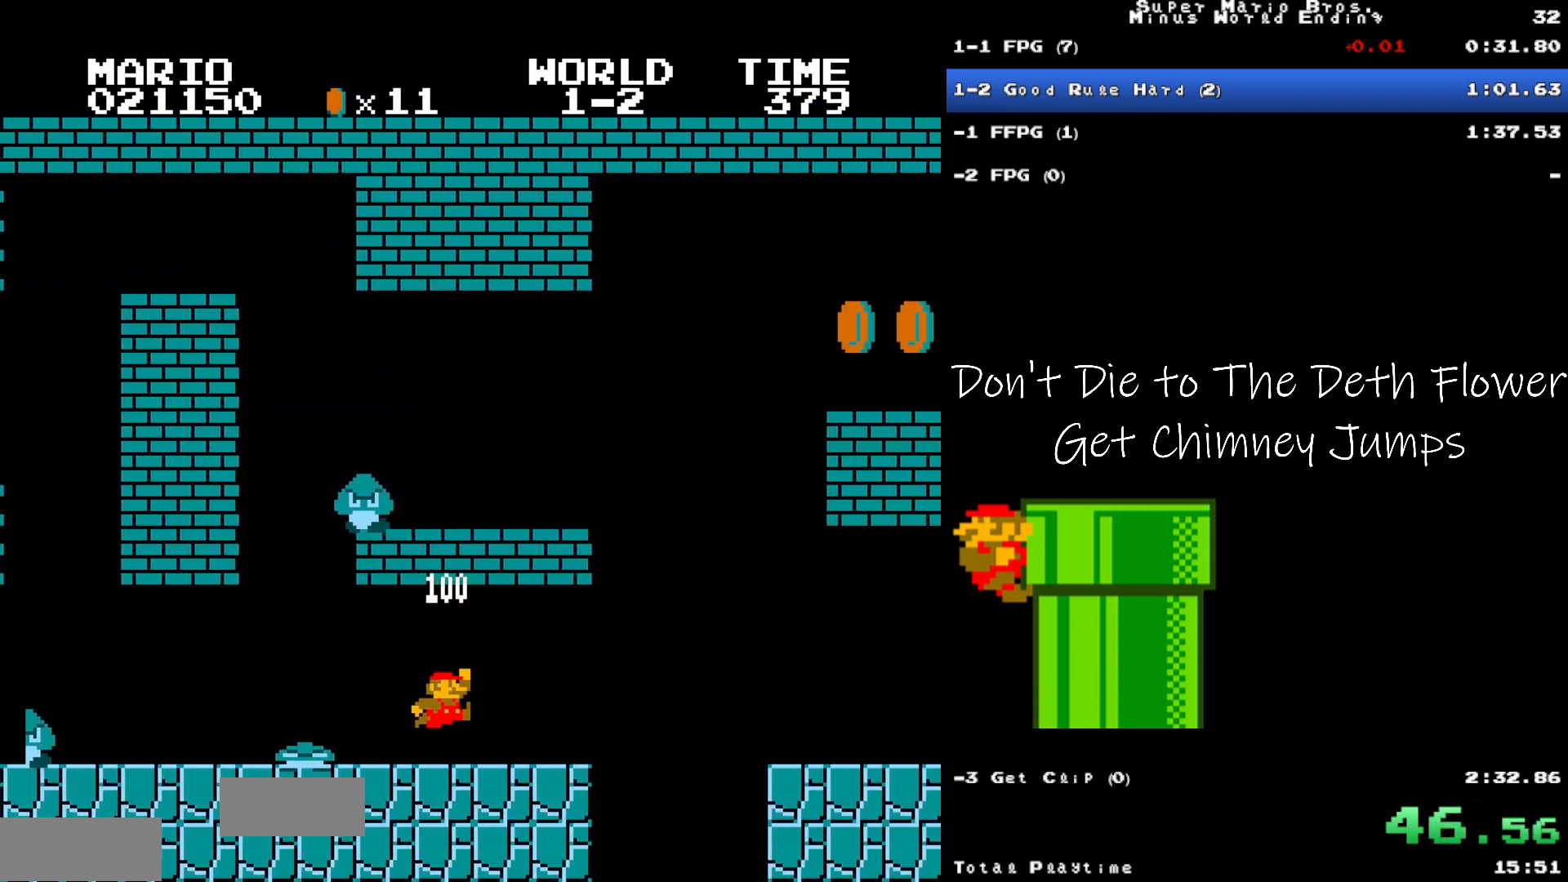
{"buttons": ["B", "DPAD_RIGHT"], "events": [[200, "A", "down"], [300, "A", "up"]]}
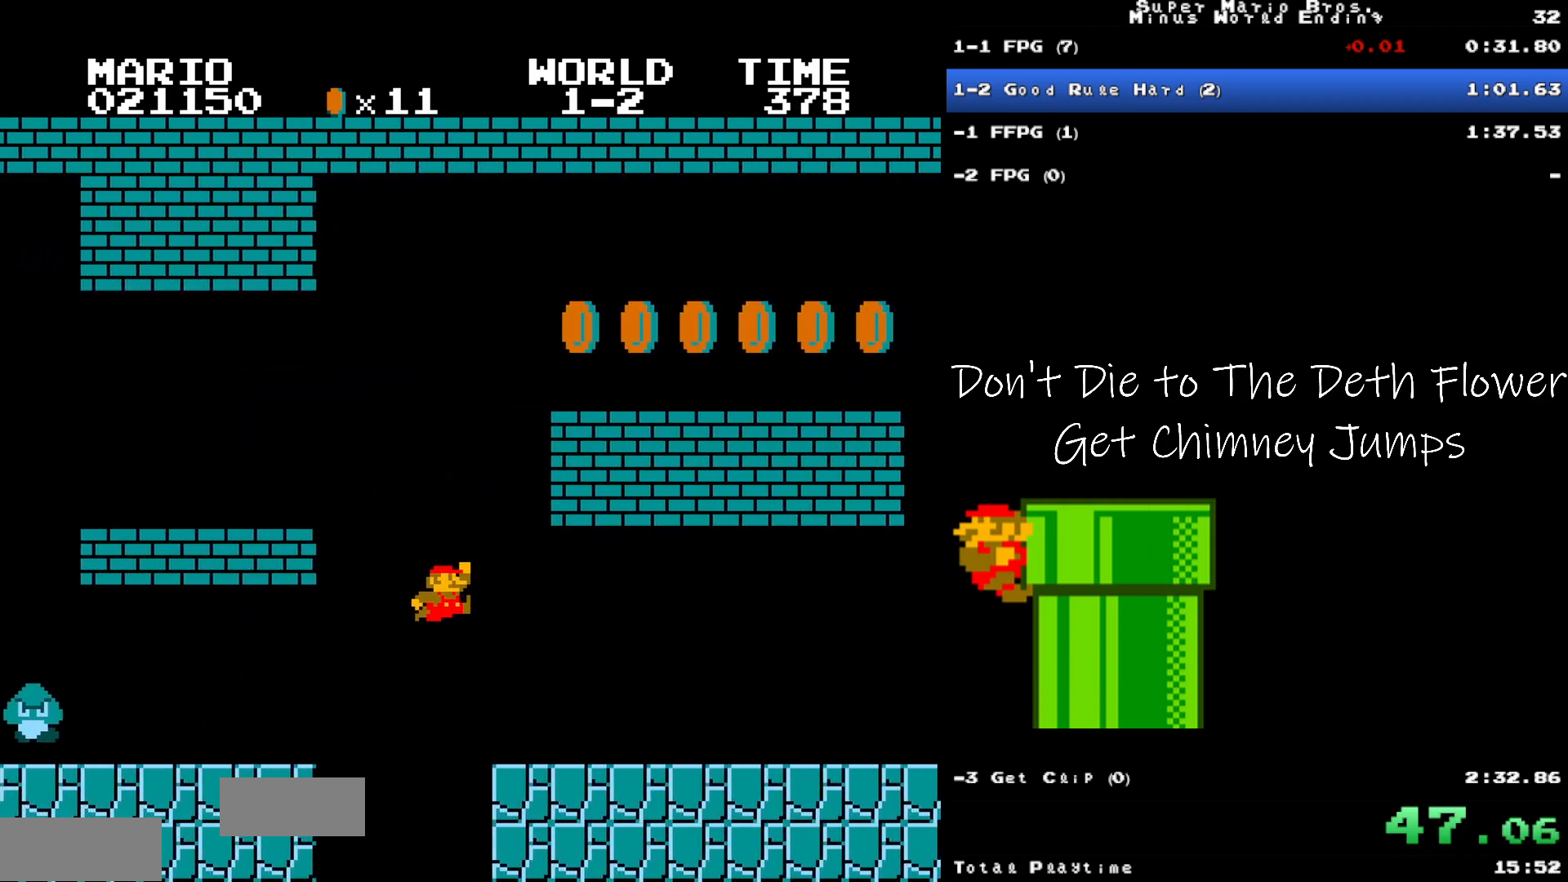
{"buttons": ["A", "B", "DPAD_RIGHT"], "events": [[250, "A", "down"]]}
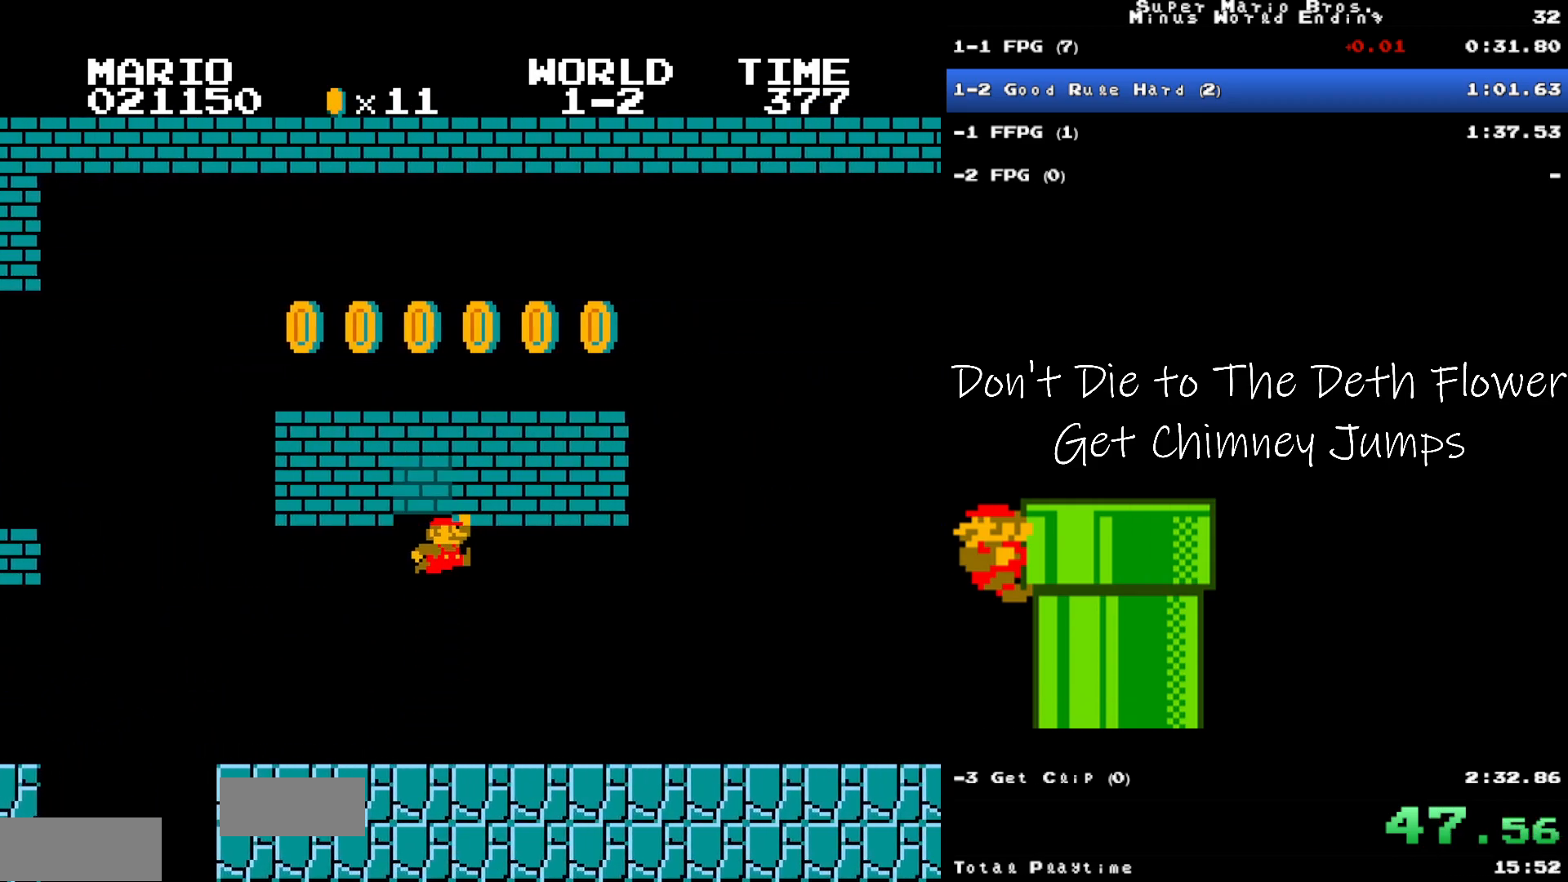
{"buttons": ["A", "B", "DPAD_RIGHT"], "events": []}
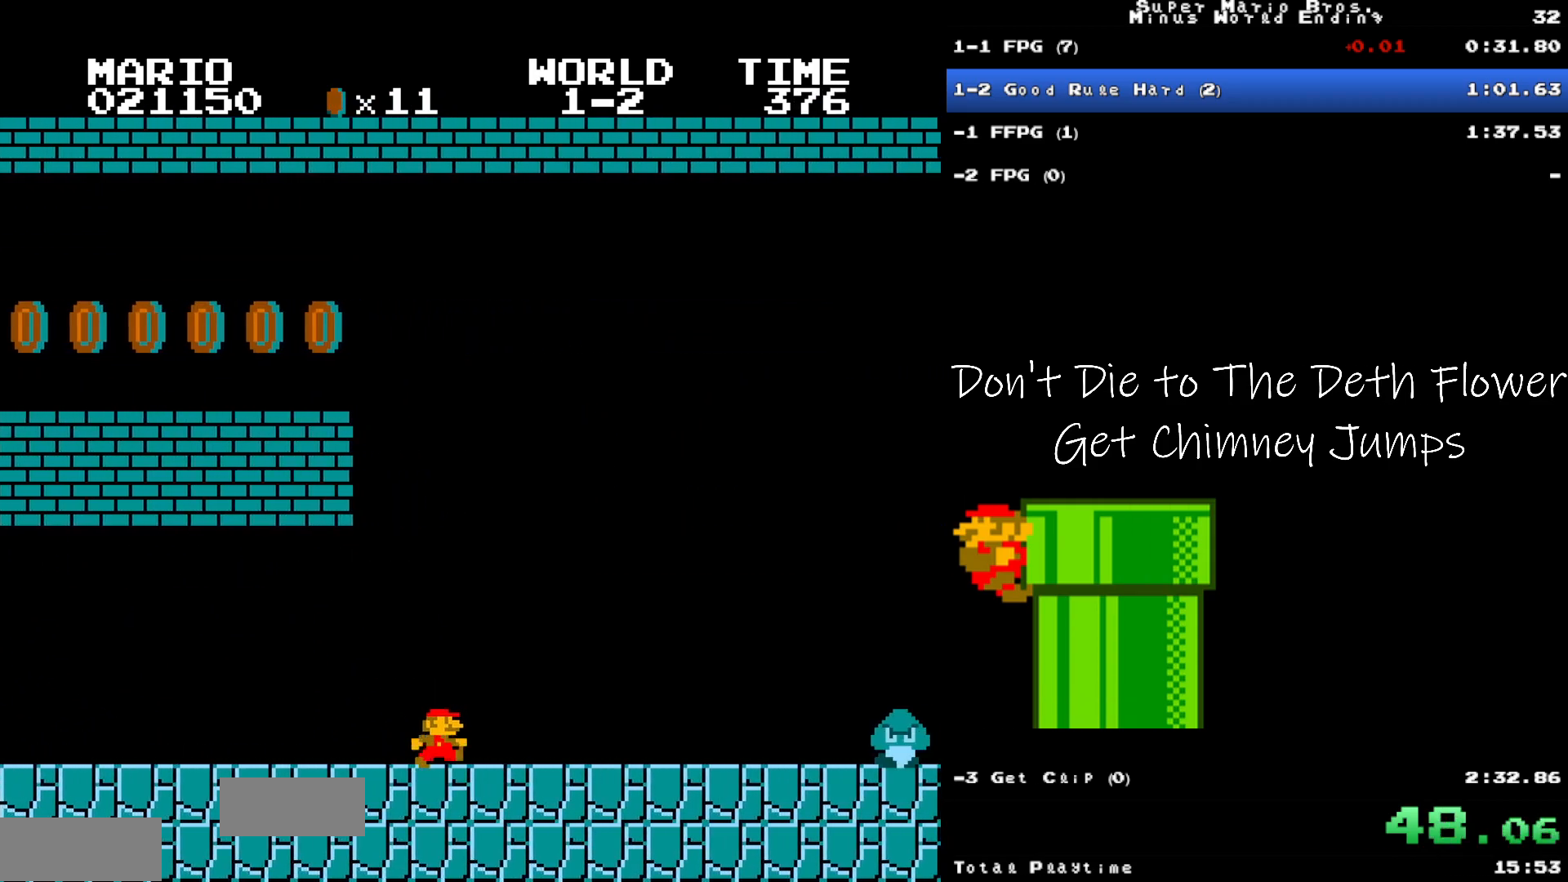
{"buttons": ["A", "B", "DPAD_RIGHT"], "events": [[50, "A", "up"], [467, "A", "down"]]}
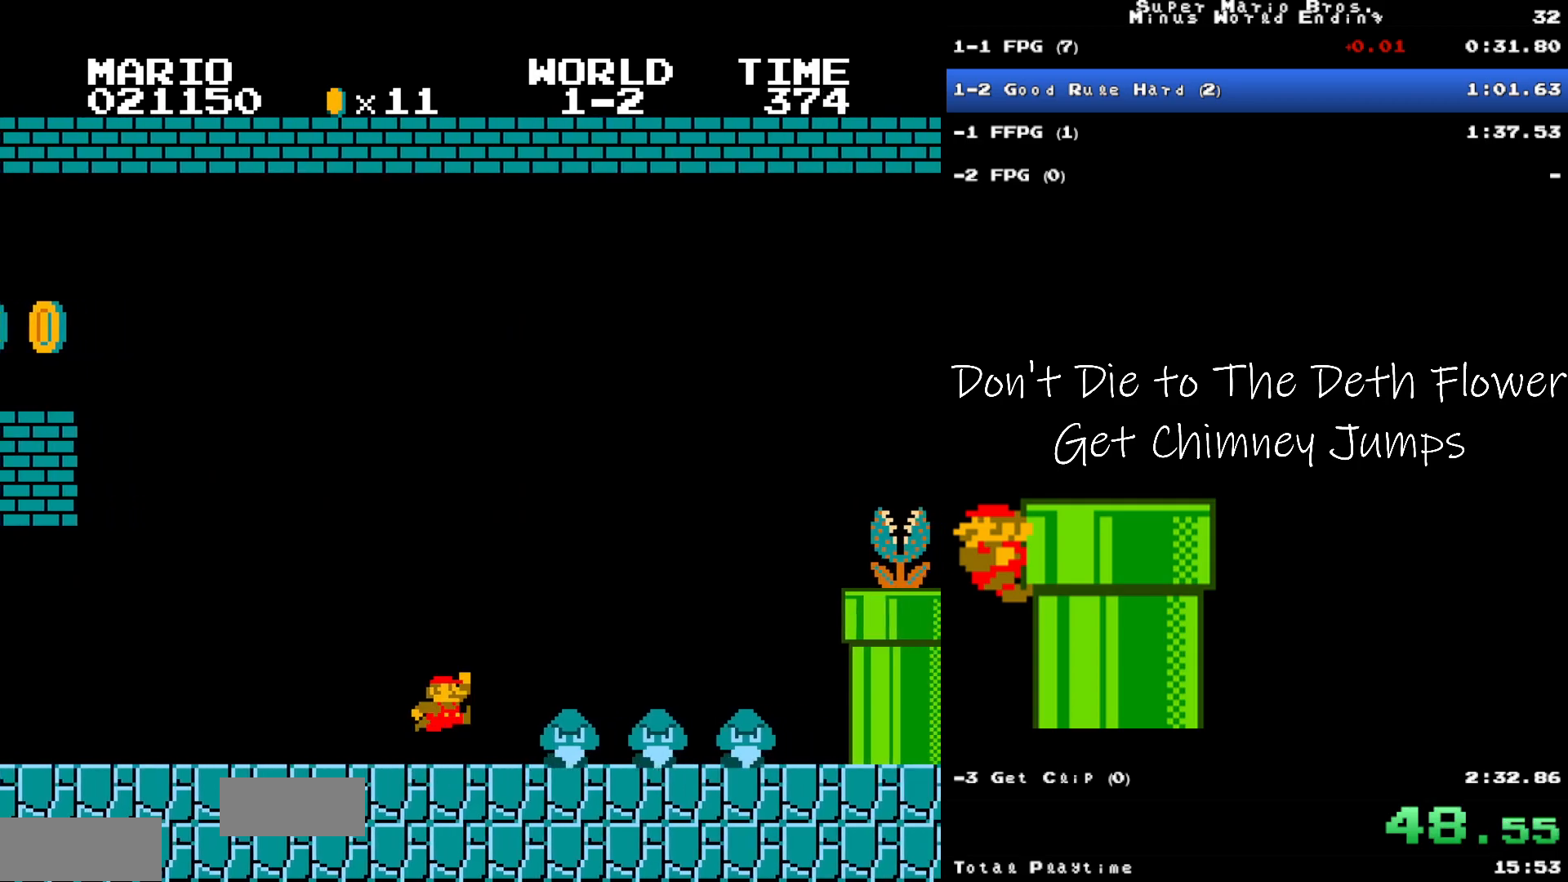
{"buttons": ["B", "DPAD_RIGHT"], "events": [[500, "A", "up"]]}
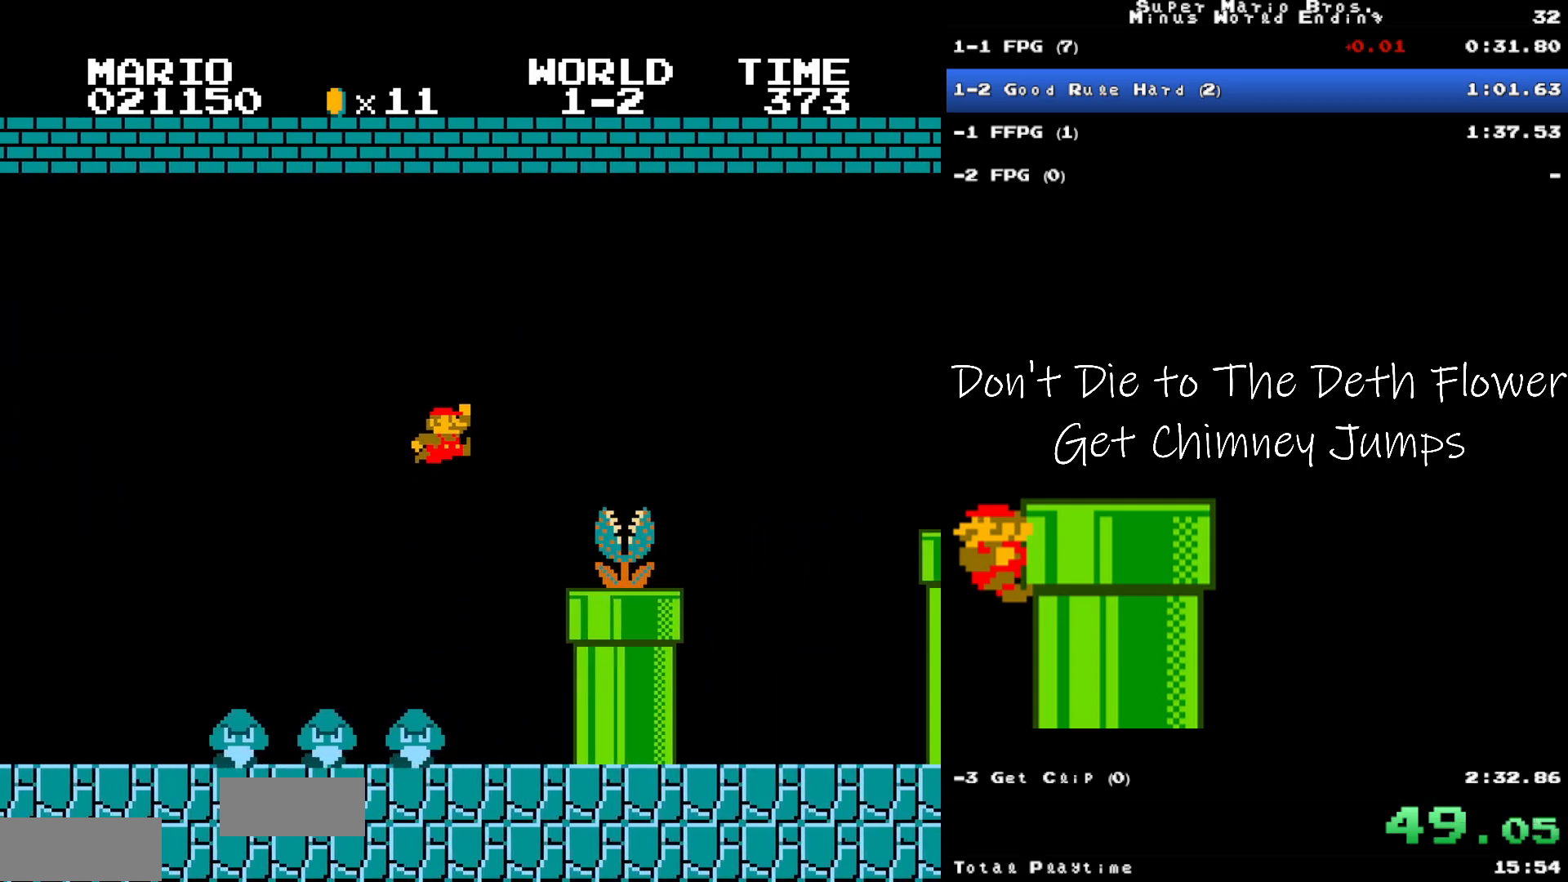
{"buttons": ["A", "B", "DPAD_RIGHT"], "events": [[217, "A", "down"]]}
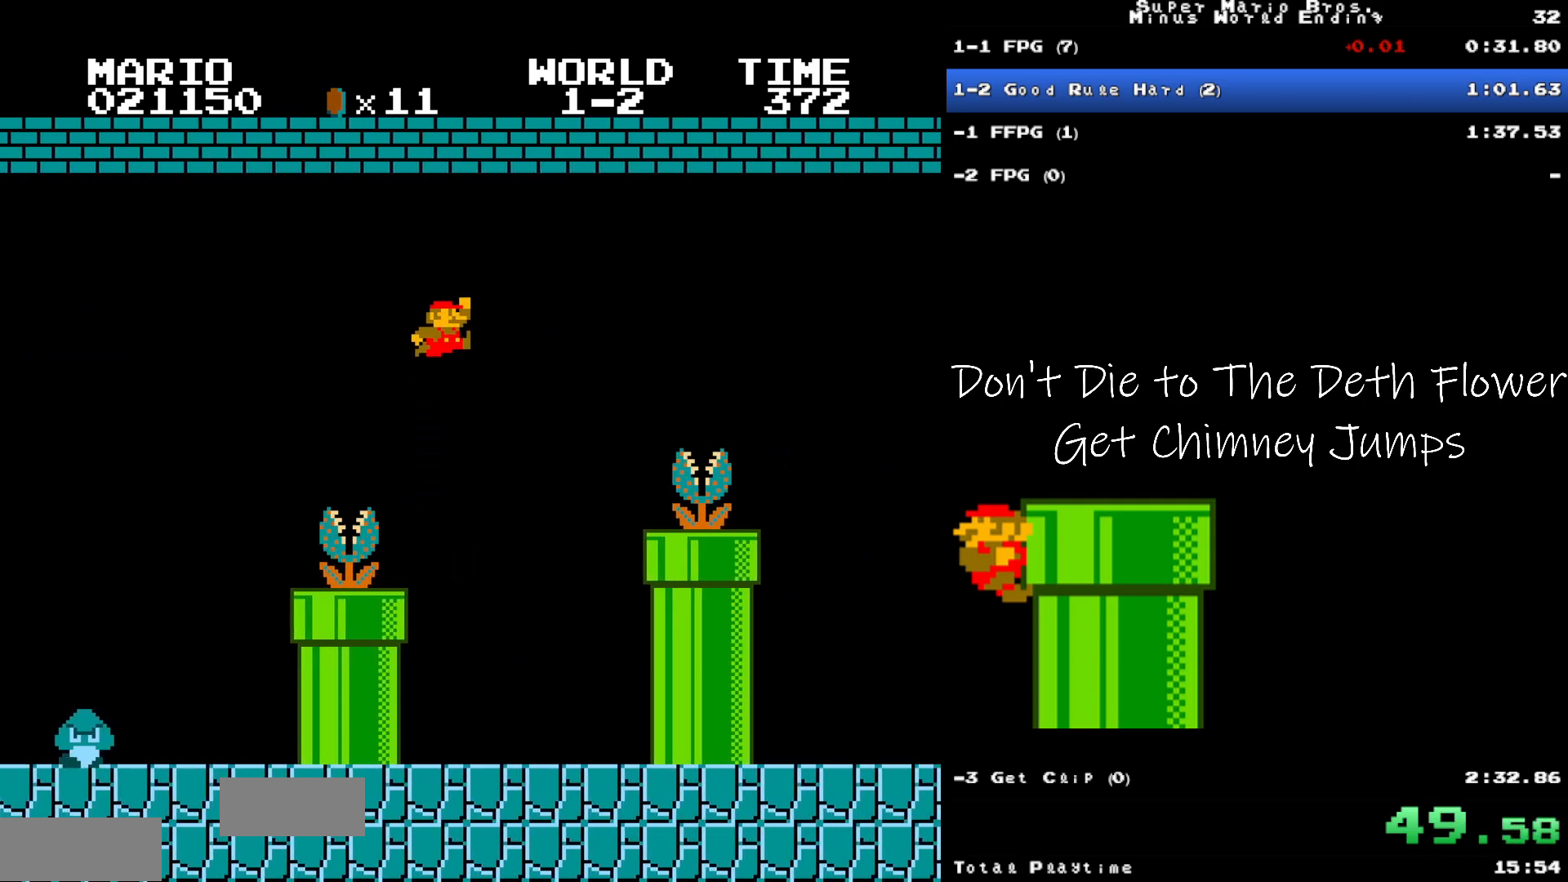
{"buttons": ["B", "DPAD_RIGHT"], "events": [[233, "A", "up"]]}
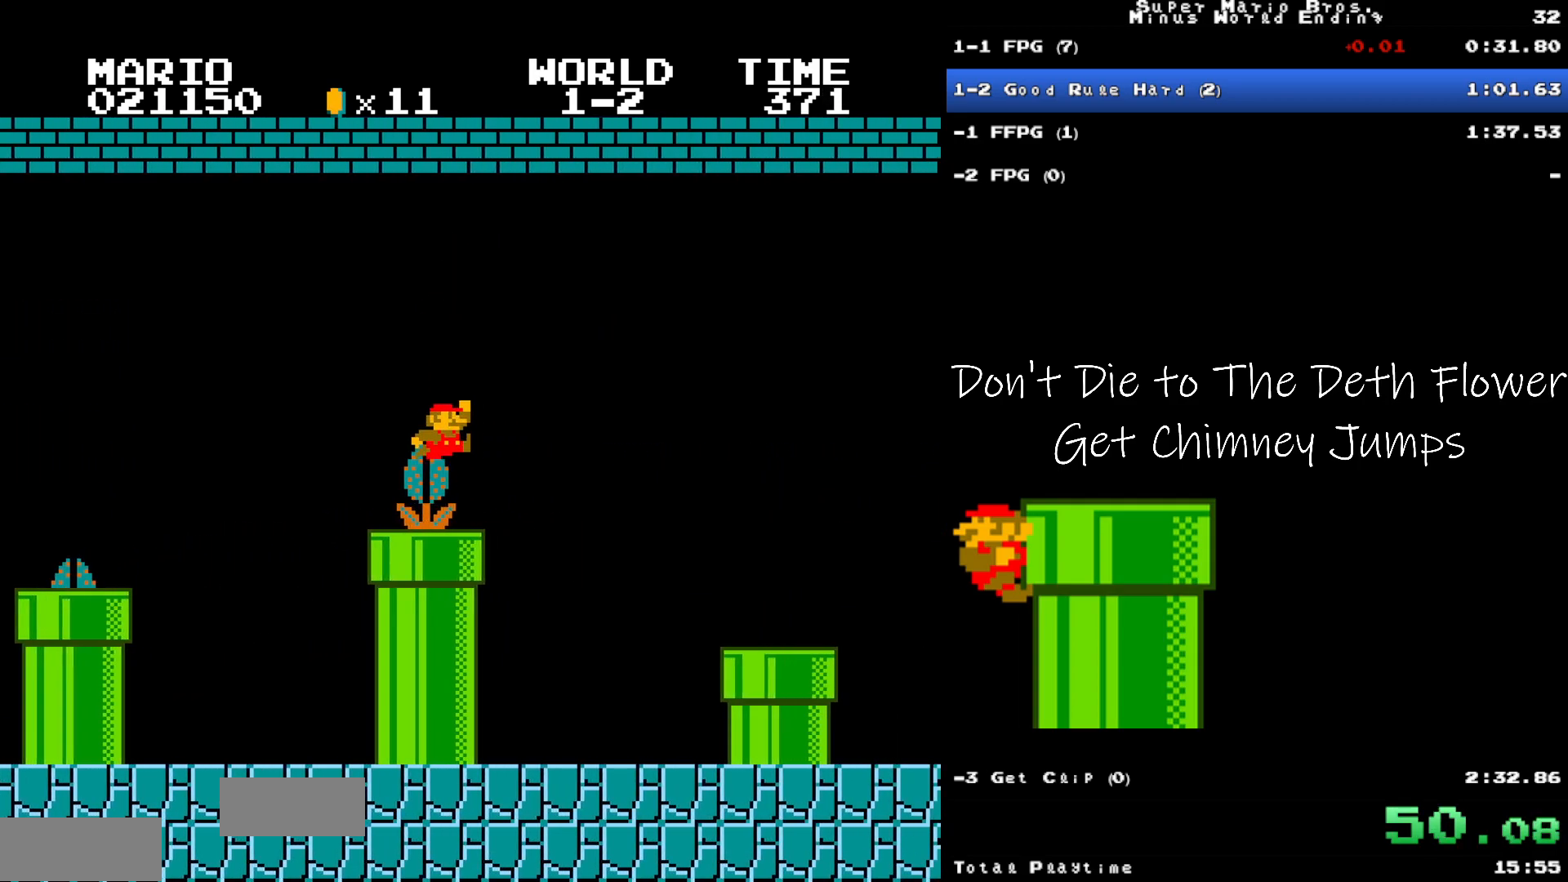
{"buttons": ["B", "DPAD_RIGHT"], "events": [[83, "A", "down"], [200, "A", "up"]]}
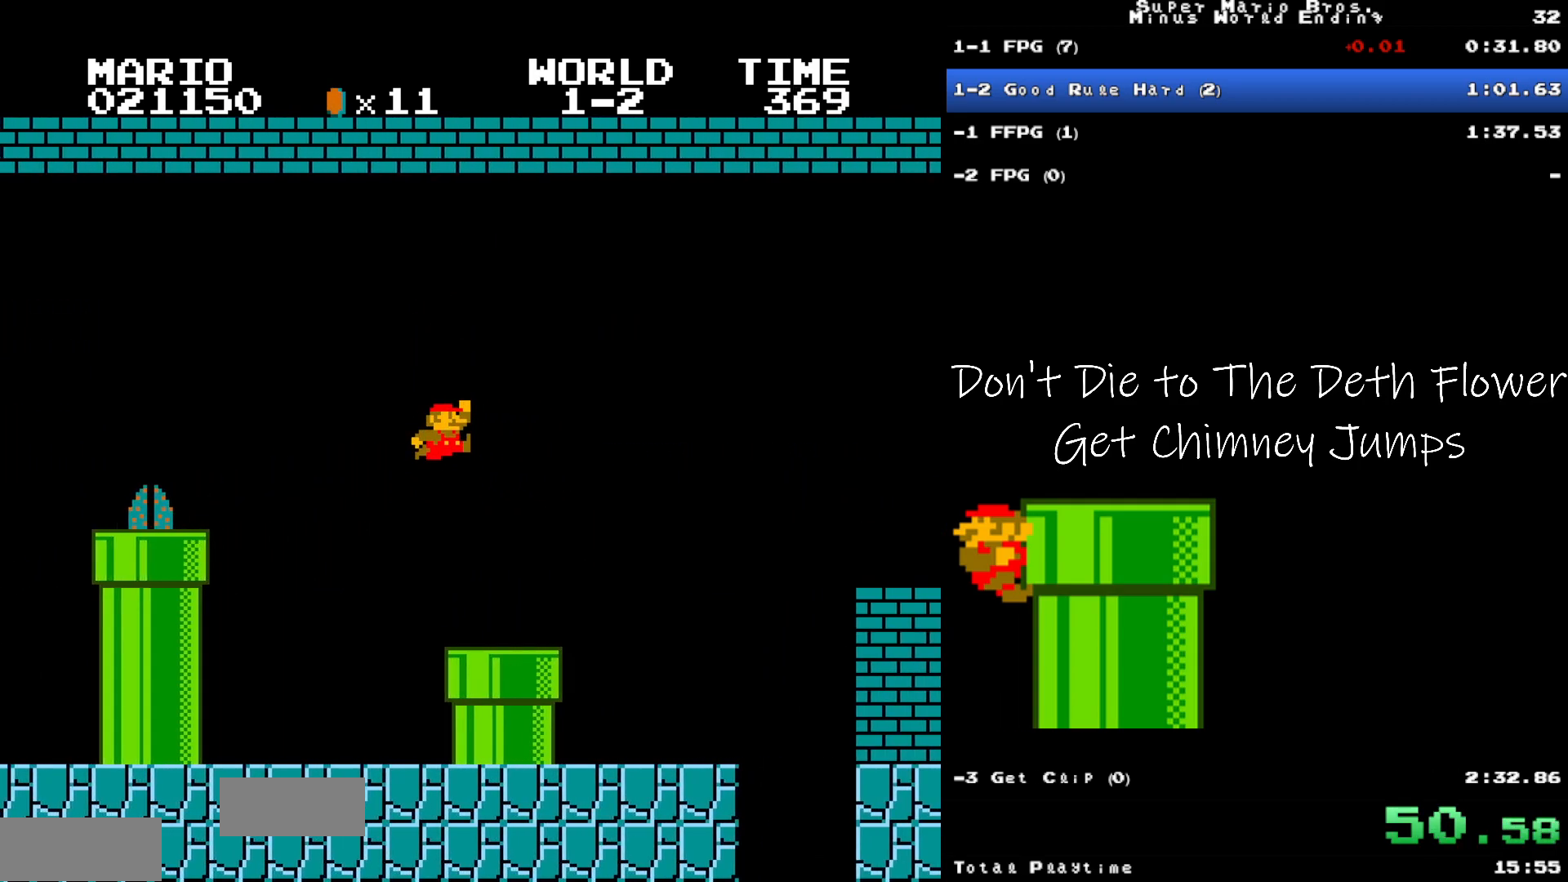
{"buttons": ["A", "B", "DPAD_RIGHT"], "events": [[500, "A", "down"]]}